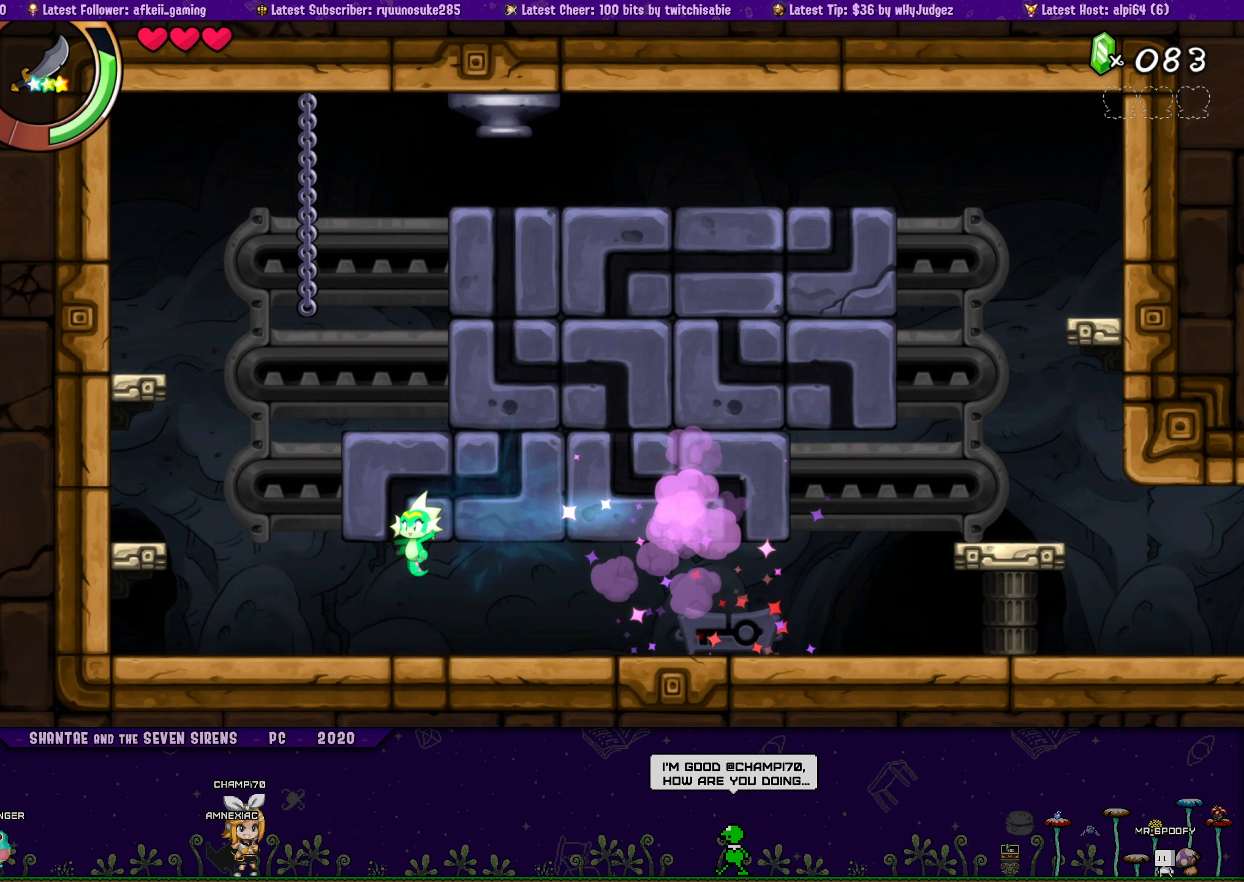
Gameplay with a controller (PlayStation layout); each line is a JSON object with the inputs held at the frame after it. "button_events" lists button changes between this image and that frame as [ms after this image, input, new state], when the widget could be followed in between (sticks are given only as held states). Not read: L3 R3 TOUCHPAD left_stick right_stick.
{"buttons": ["DPAD_LEFT"], "button_events": [[233, "CROSS", "down"], [417, "CROSS", "up"]]}
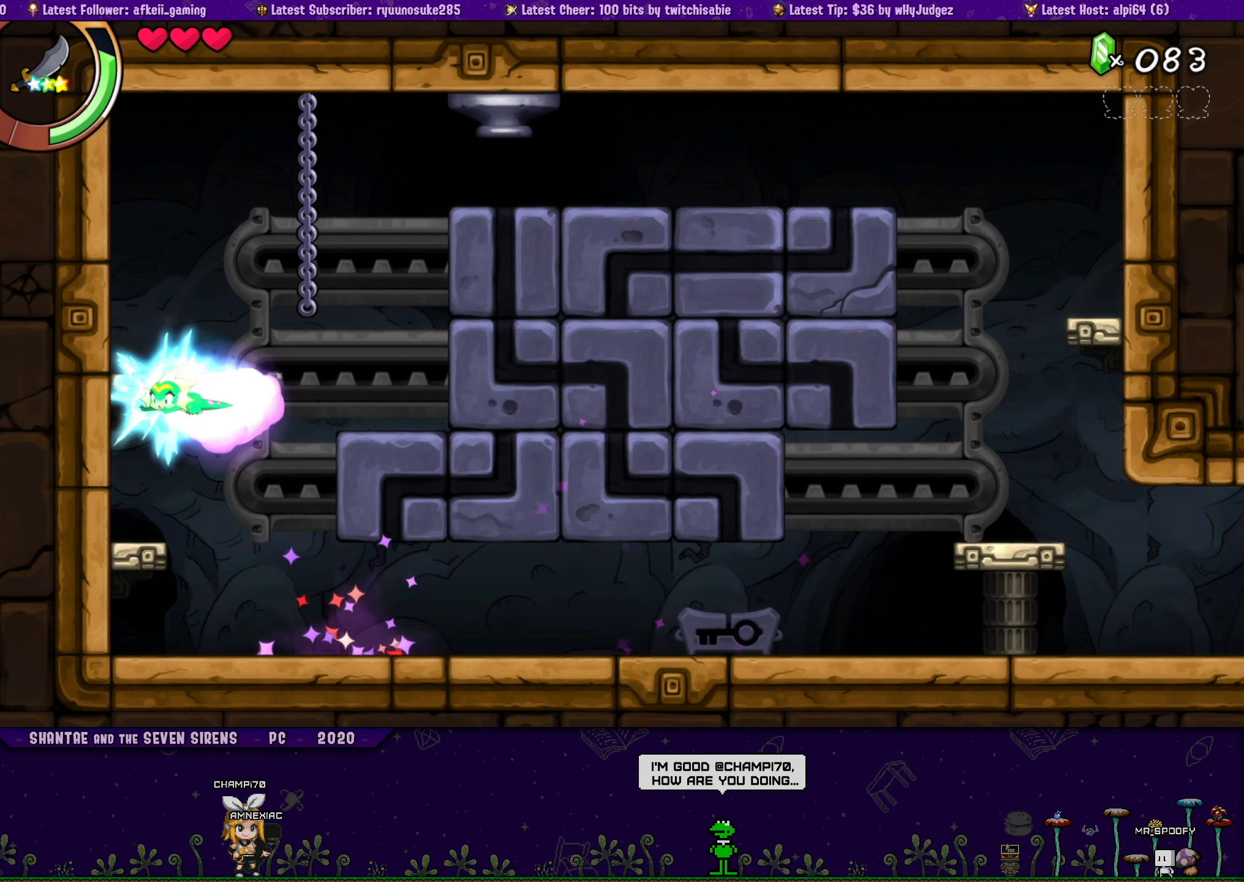
{"buttons": ["DPAD_RIGHT"], "button_events": [[100, "DPAD_LEFT", "up"], [167, "DPAD_RIGHT", "down"], [183, "CROSS", "down"], [233, "DPAD_UP", "down"], [317, "CROSS", "up"], [417, "DPAD_UP", "up"]]}
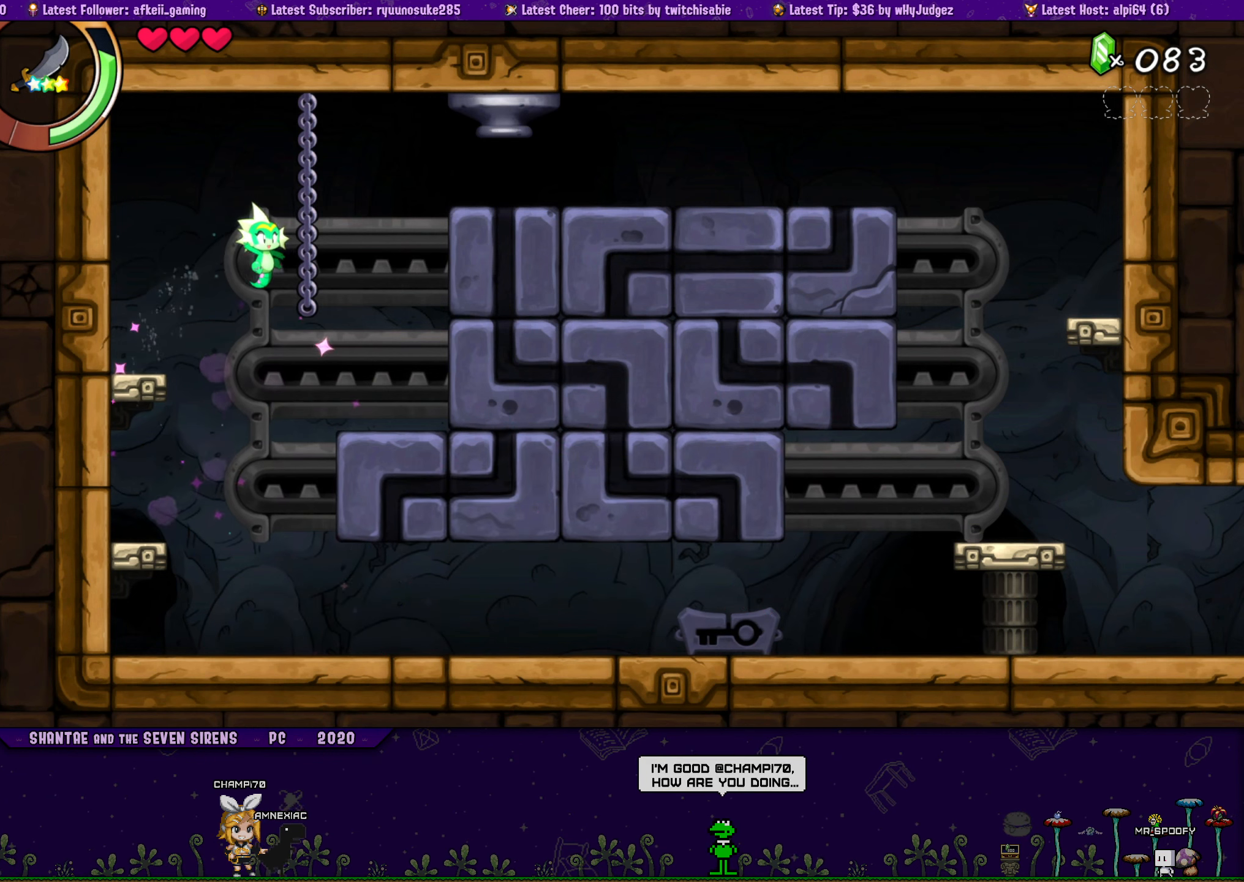
{"buttons": ["DPAD_UP", "DPAD_LEFT"], "button_events": [[100, "DPAD_DOWN", "down"], [250, "DPAD_RIGHT", "up"], [300, "DPAD_DOWN", "up"], [333, "DPAD_UP", "down"], [350, "DPAD_LEFT", "down"], [417, "DPAD_LEFT", "up"], [483, "DPAD_LEFT", "down"]]}
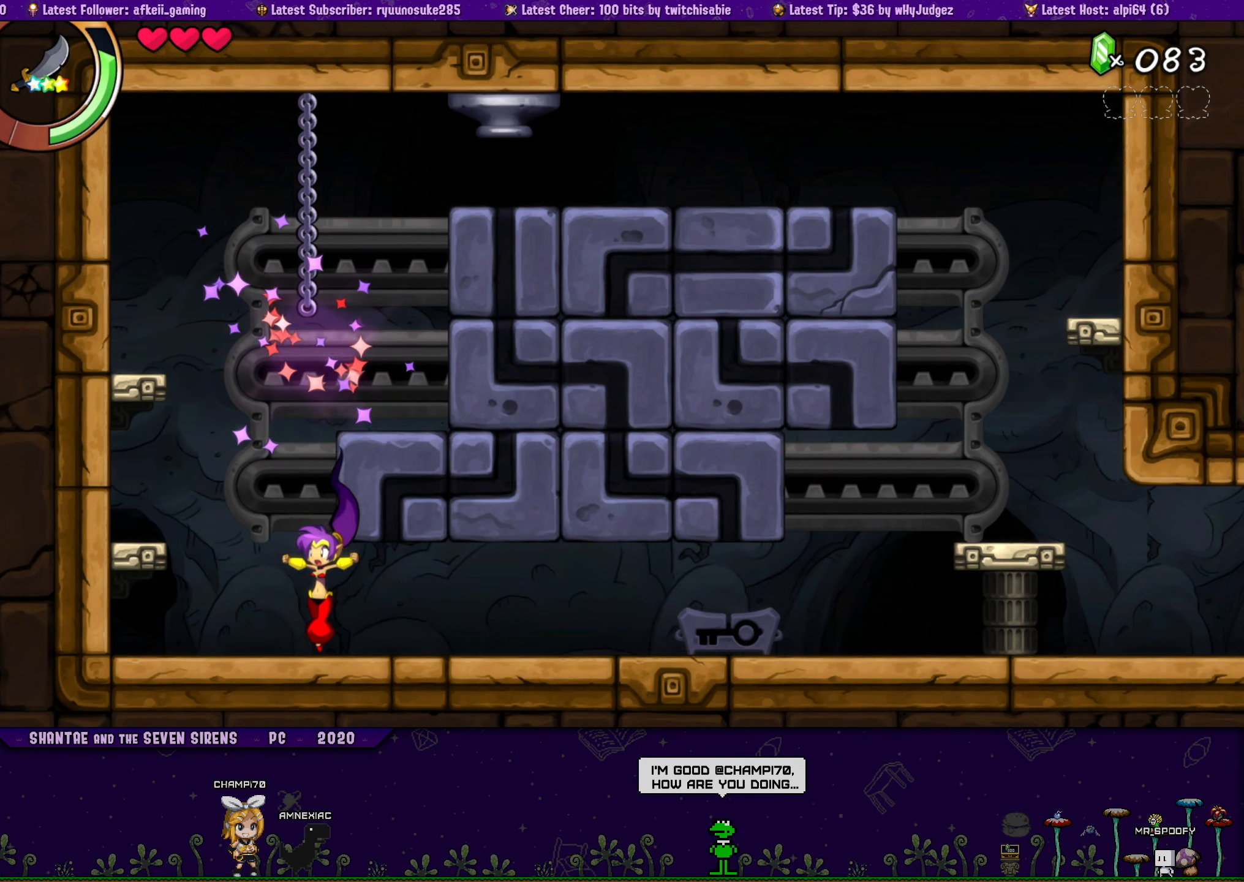
{"buttons": ["DPAD_UP", "DPAD_LEFT"], "button_events": [[200, "CROSS", "down"], [333, "CROSS", "up"]]}
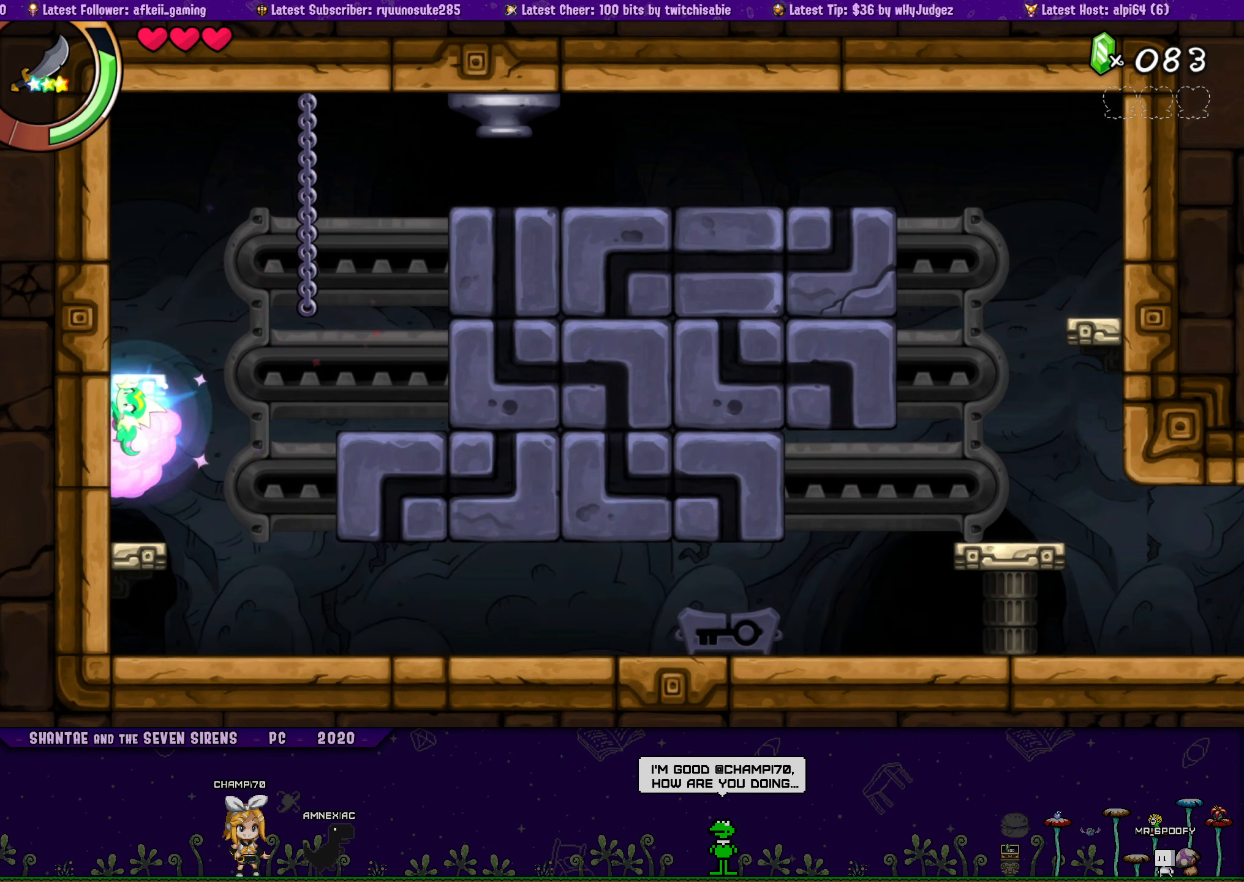
{"buttons": ["DPAD_RIGHT"], "button_events": [[33, "DPAD_LEFT", "up"], [33, "DPAD_RIGHT", "down"], [33, "DPAD_UP", "up"], [67, "CROSS", "down"], [150, "DPAD_UP", "down"], [250, "CROSS", "up"], [500, "DPAD_UP", "up"]]}
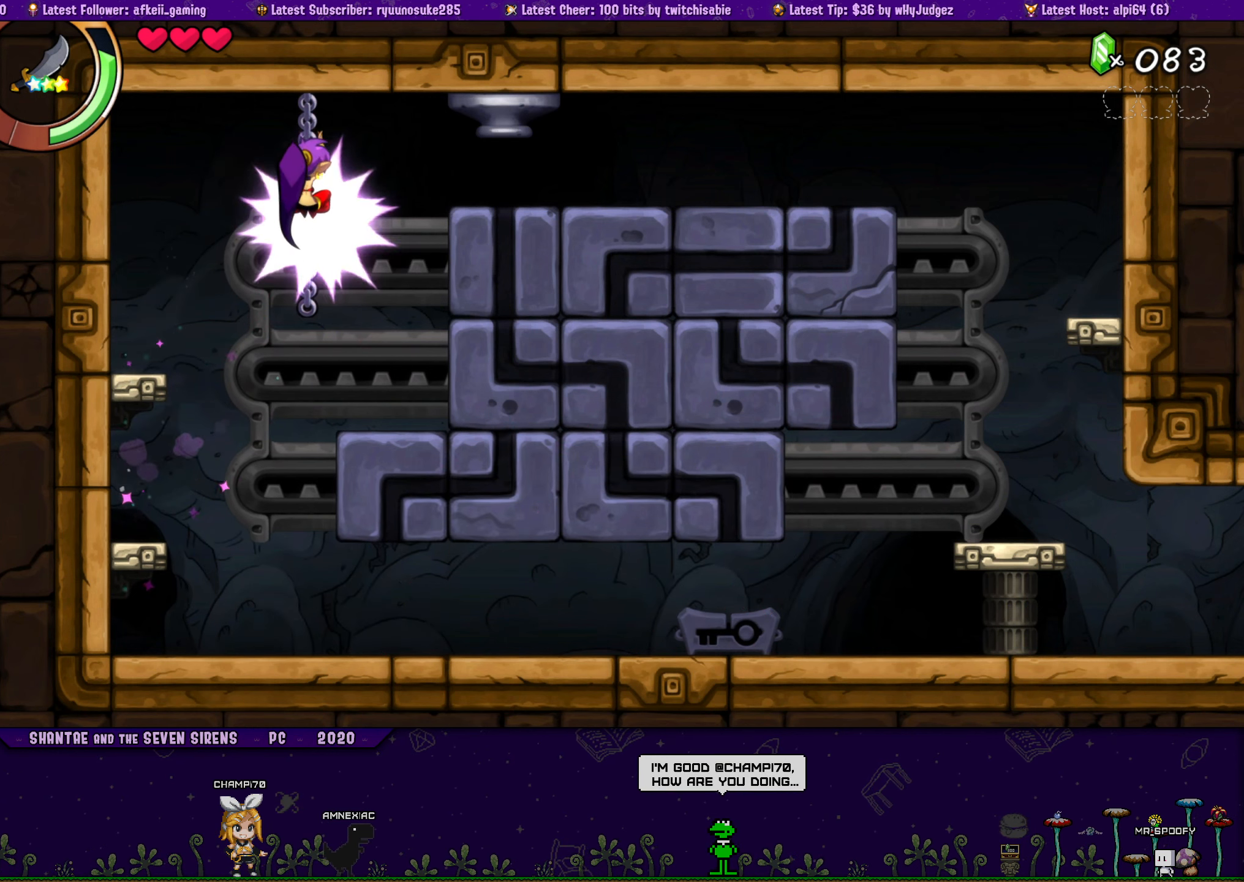
{"buttons": ["DPAD_DOWN"], "button_events": [[17, "DPAD_DOWN", "down"], [33, "DPAD_RIGHT", "up"]]}
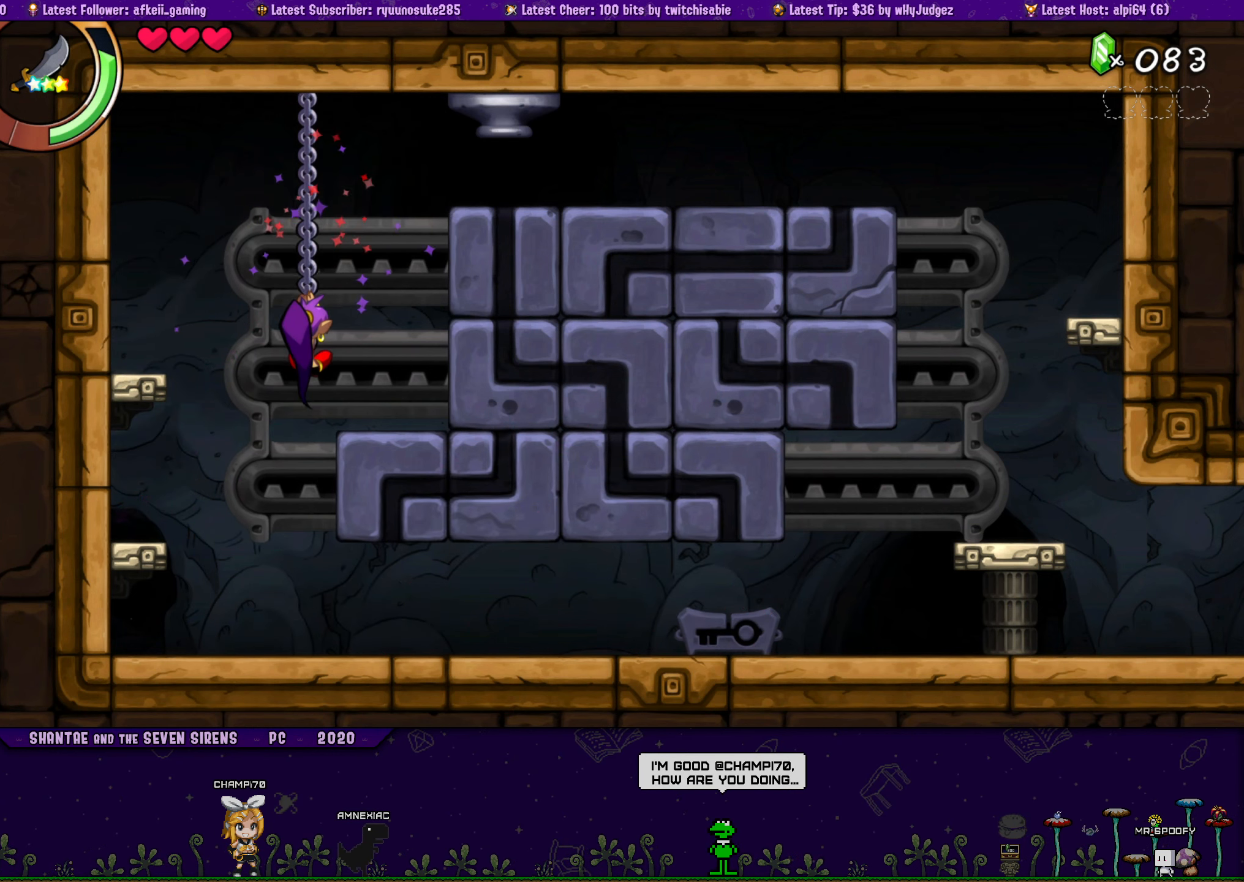
{"buttons": ["DPAD_DOWN"], "button_events": []}
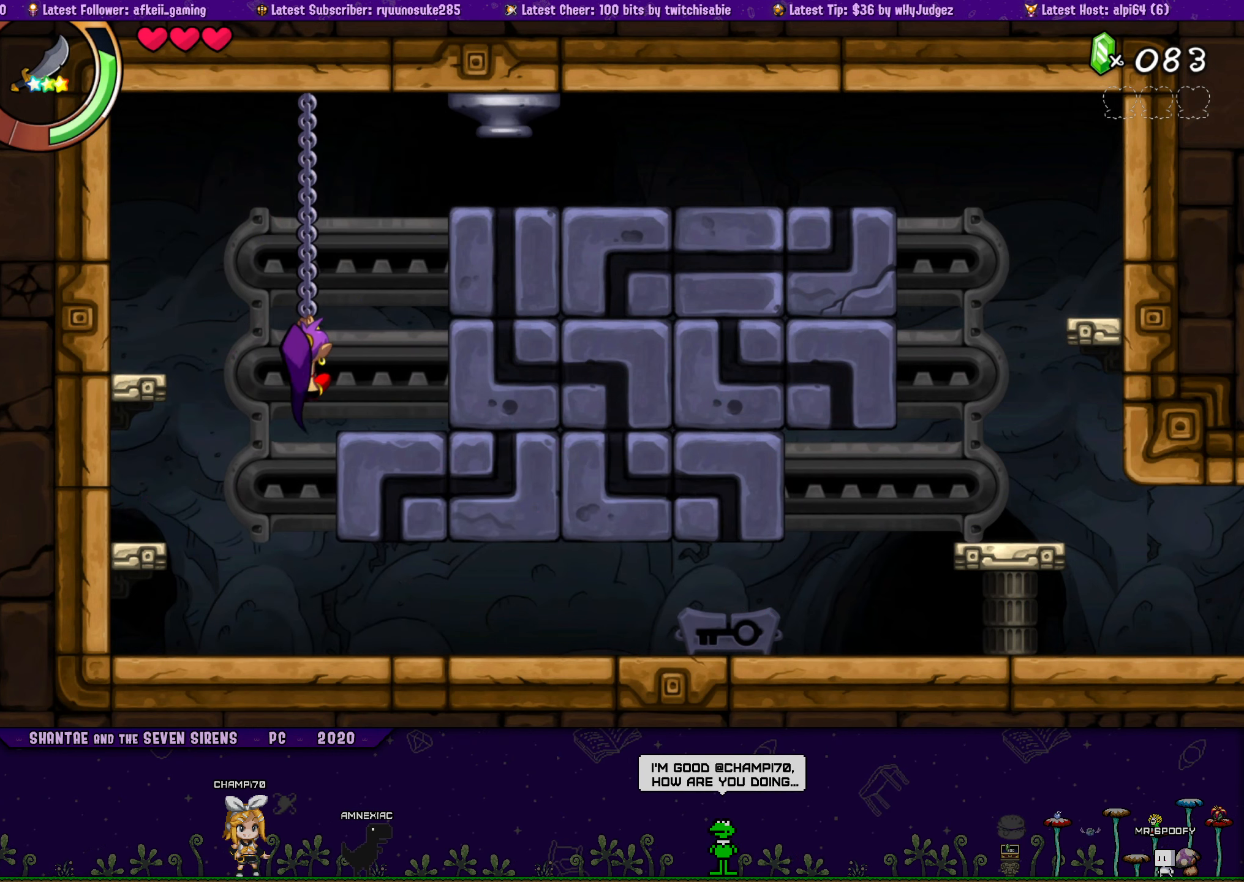
{"buttons": ["DPAD_DOWN"], "button_events": []}
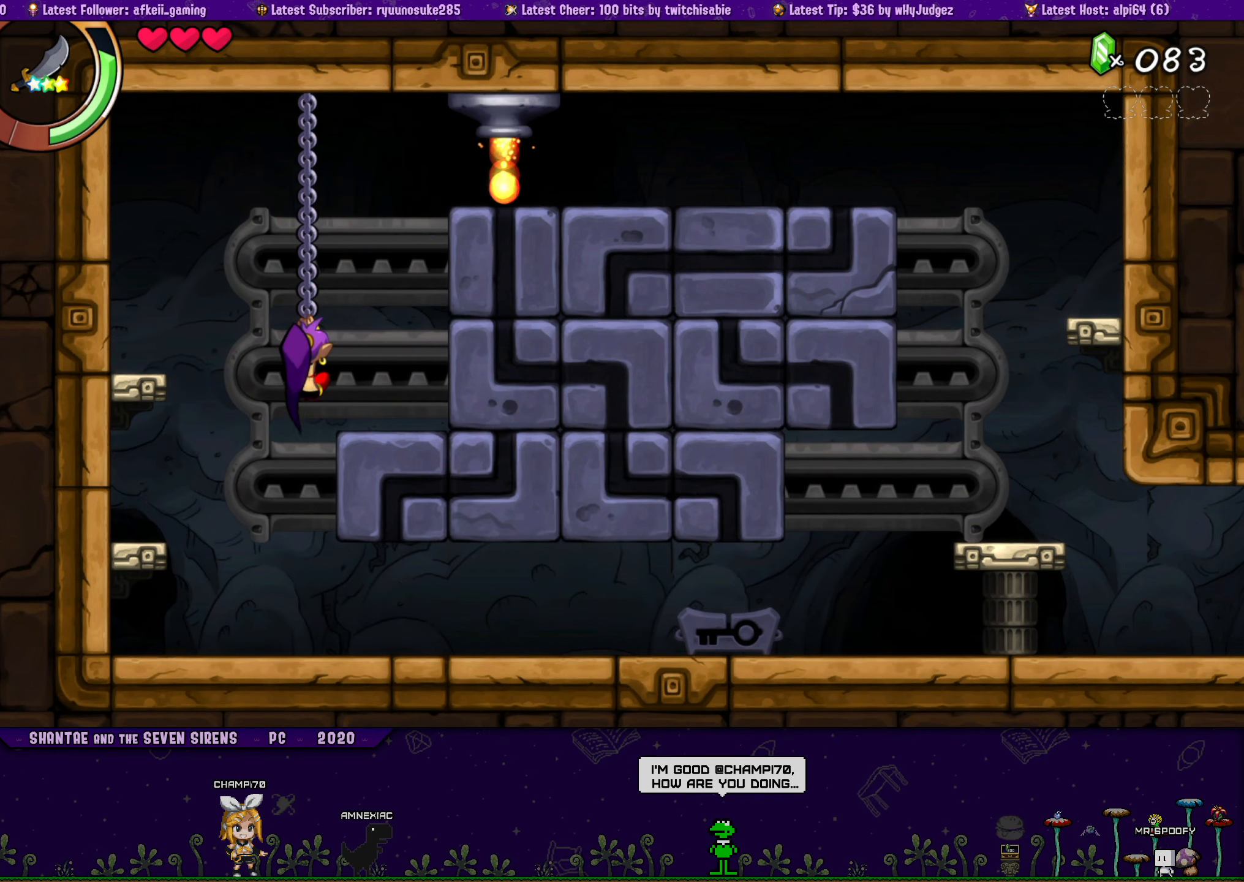
{"buttons": ["DPAD_DOWN"], "button_events": []}
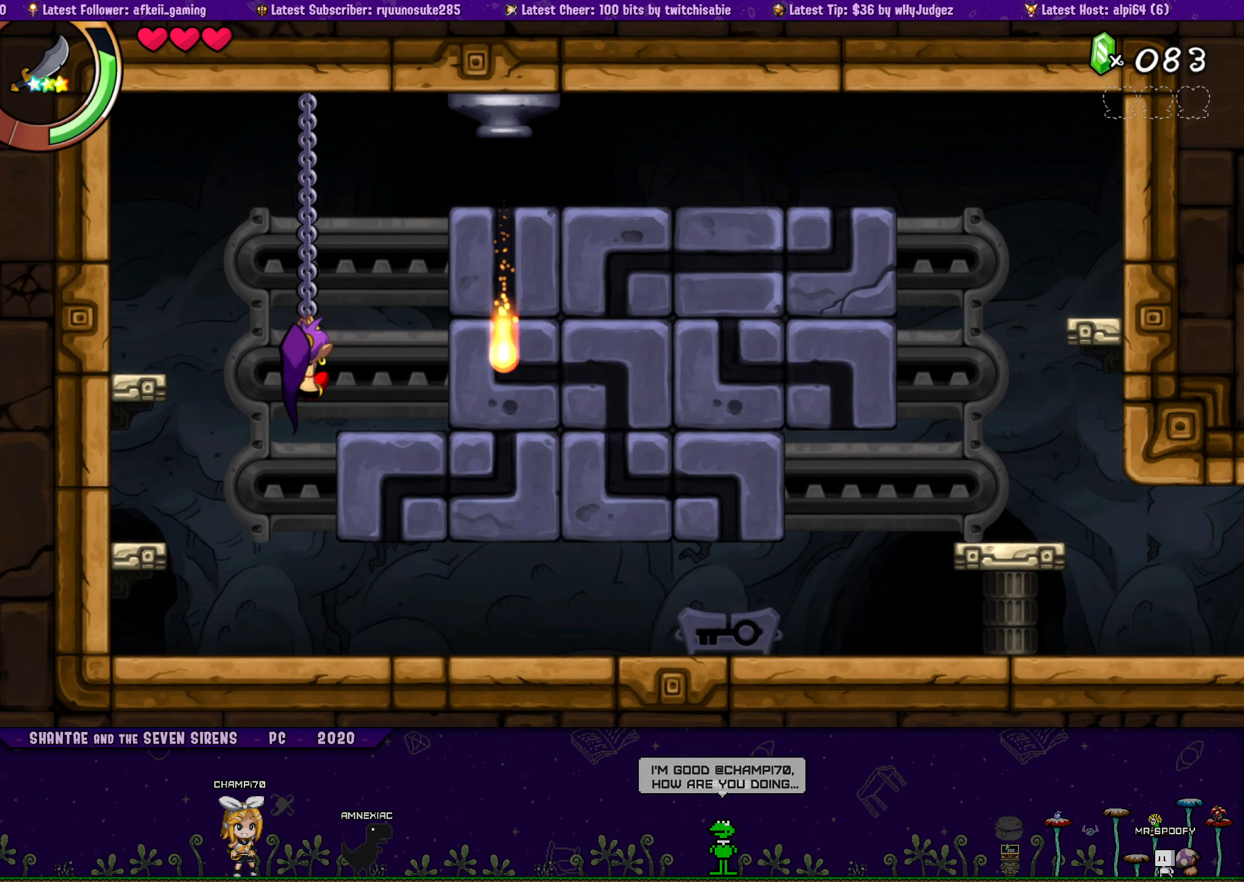
{"buttons": ["DPAD_DOWN", "DPAD_RIGHT"], "button_events": [[200, "DPAD_RIGHT", "down"], [233, "DPAD_DOWN", "up"], [450, "DPAD_DOWN", "down"]]}
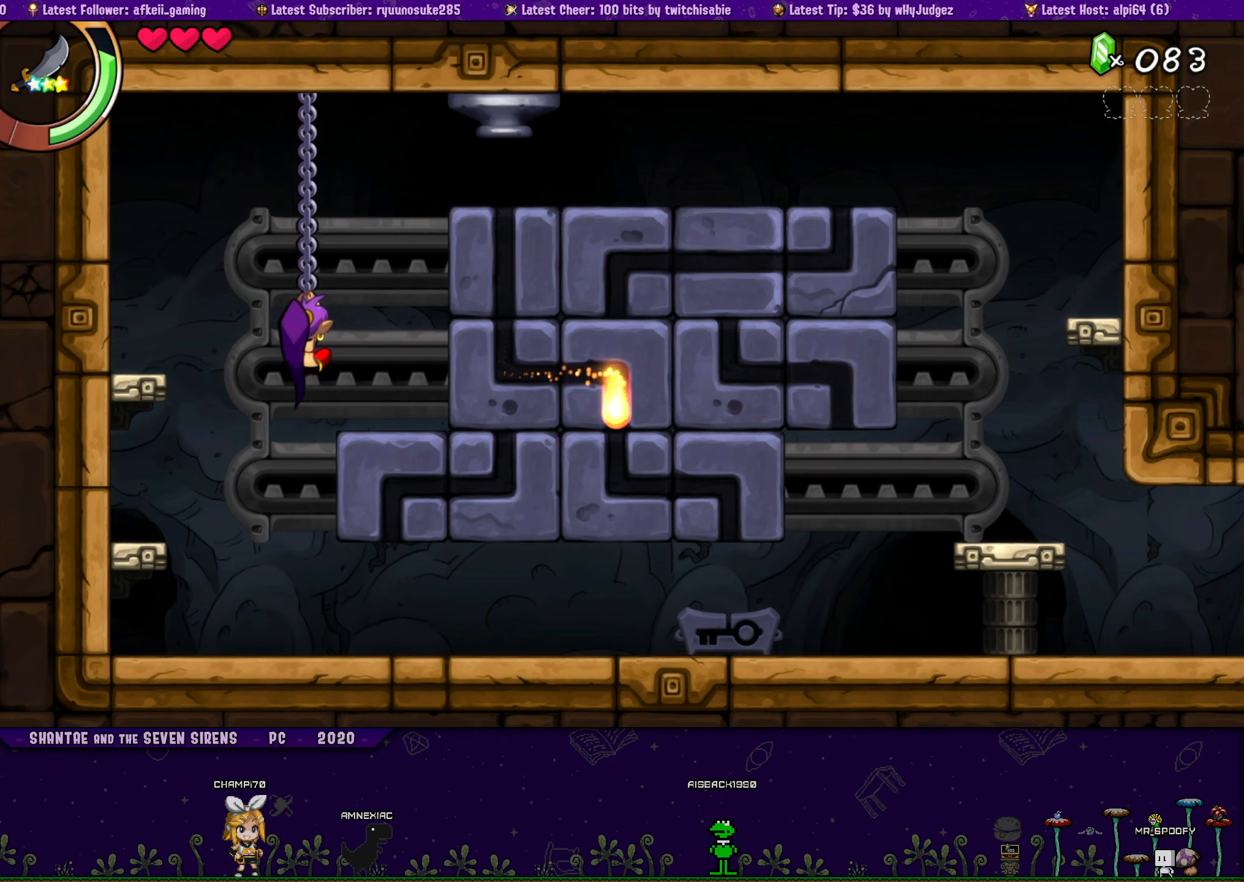
{"buttons": ["DPAD_RIGHT"], "button_events": [[67, "DPAD_DOWN", "up"], [267, "CROSS", "down"], [367, "CROSS", "up"]]}
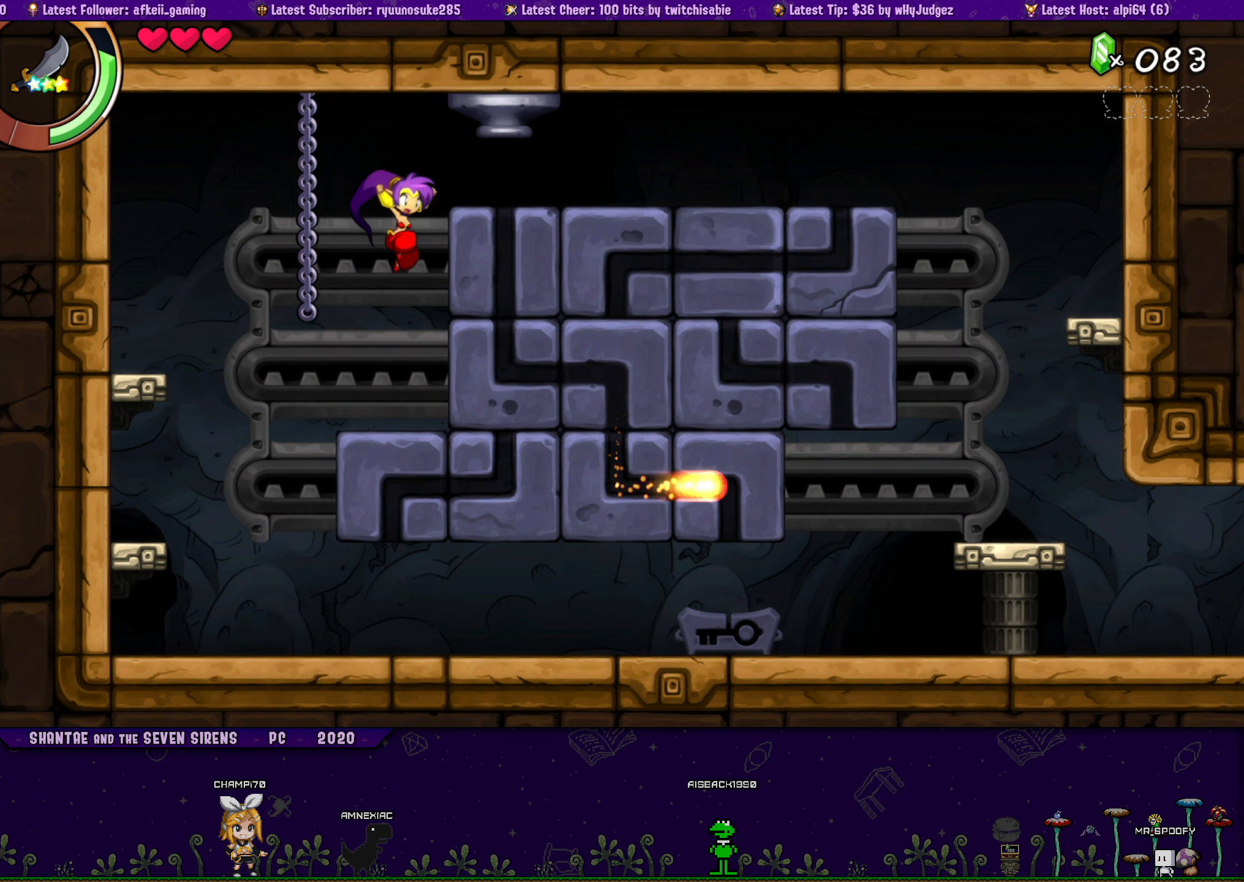
{"buttons": ["DPAD_DOWN", "DPAD_RIGHT"], "button_events": [[434, "DPAD_DOWN", "down"]]}
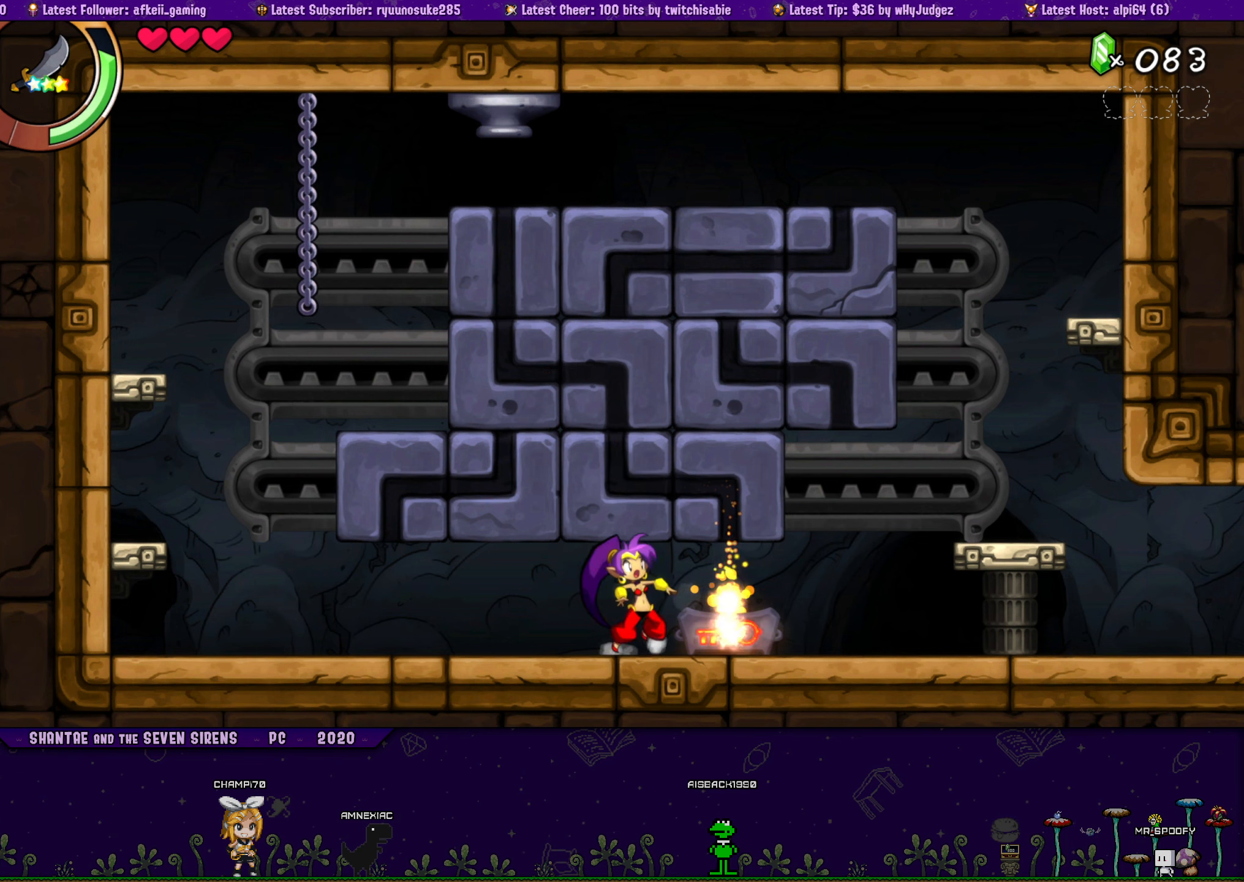
{"buttons": ["DPAD_RIGHT"], "button_events": [[17, "SQUARE", "down"], [67, "SQUARE", "up"], [134, "SQUARE", "down"], [200, "SQUARE", "up"], [334, "DPAD_DOWN", "up"], [350, "DPAD_RIGHT", "up"], [434, "DPAD_RIGHT", "down"]]}
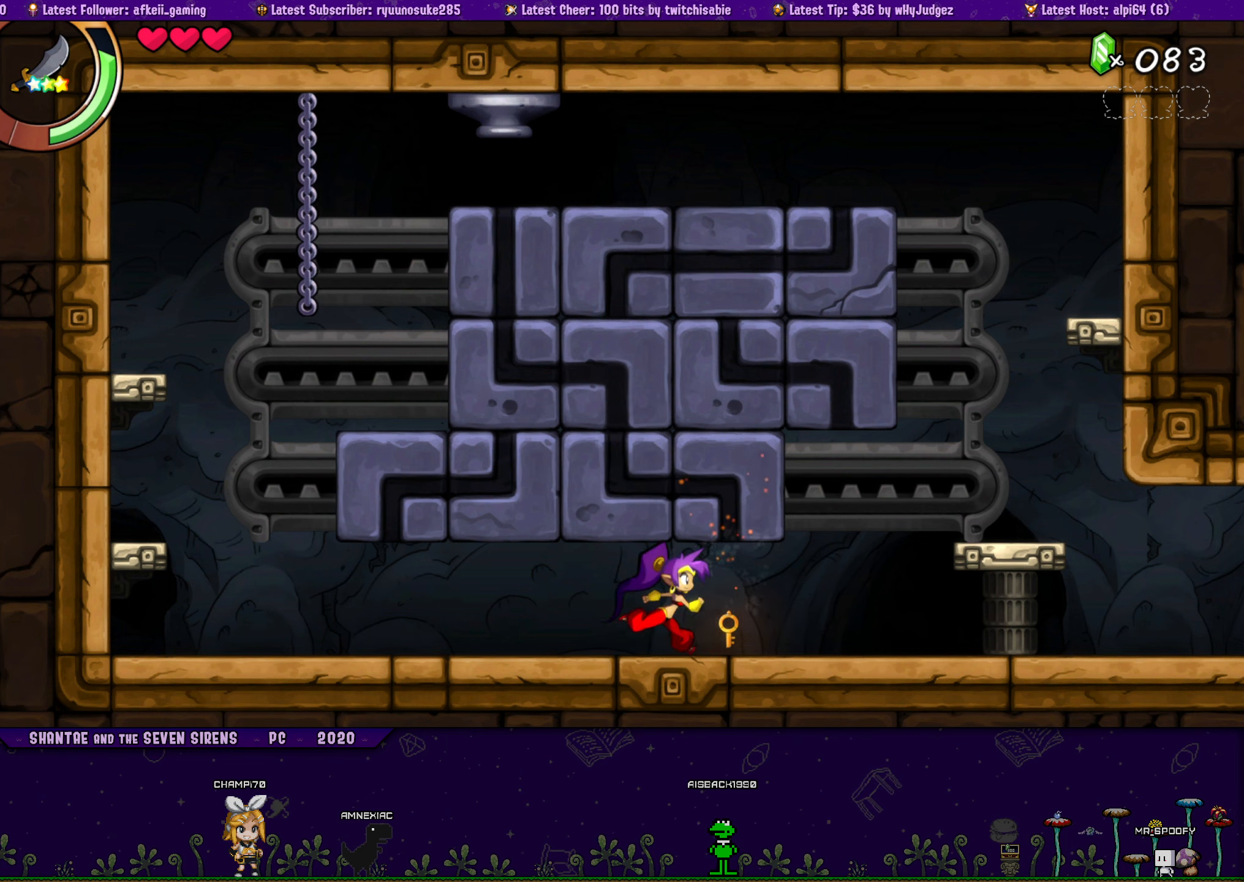
{"buttons": [], "button_events": [[100, "DPAD_RIGHT", "up"]]}
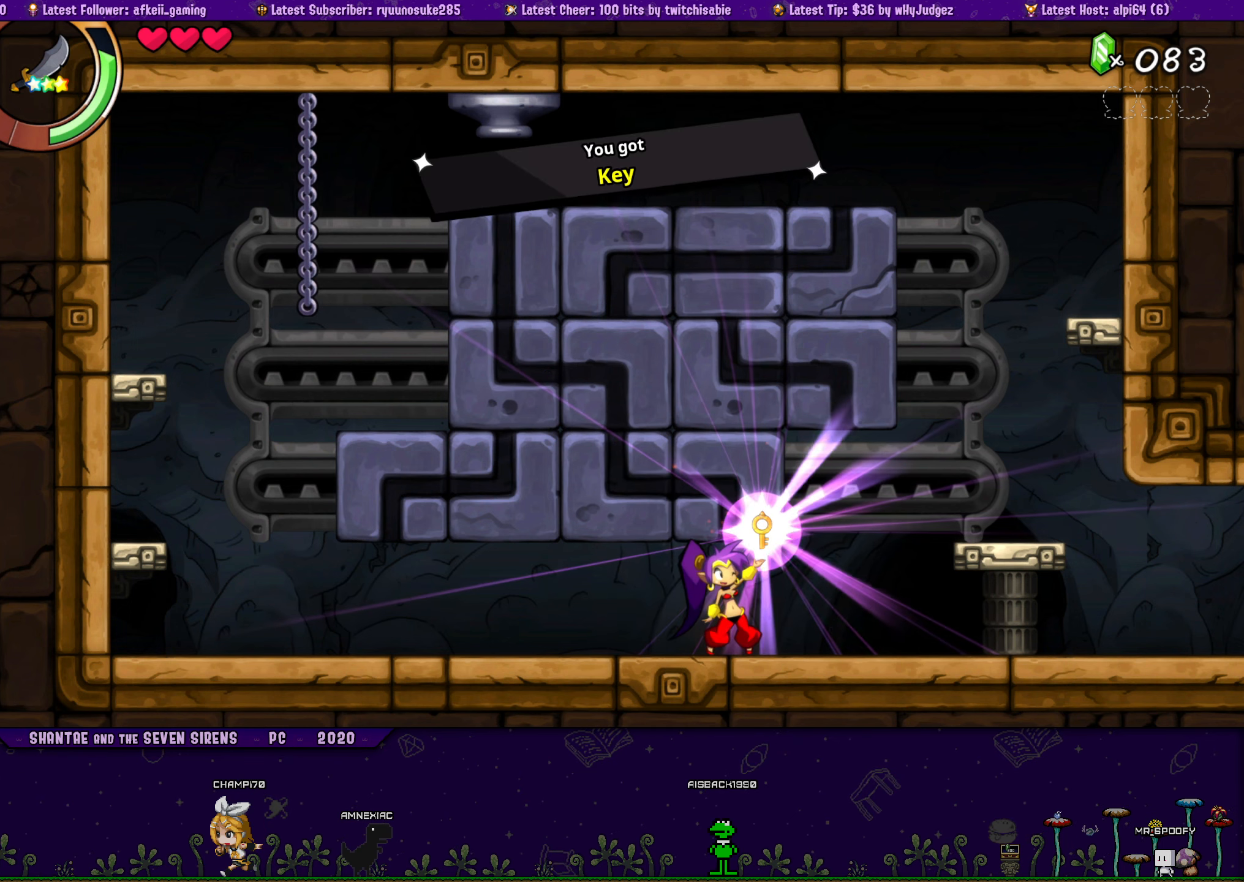
{"buttons": [], "button_events": []}
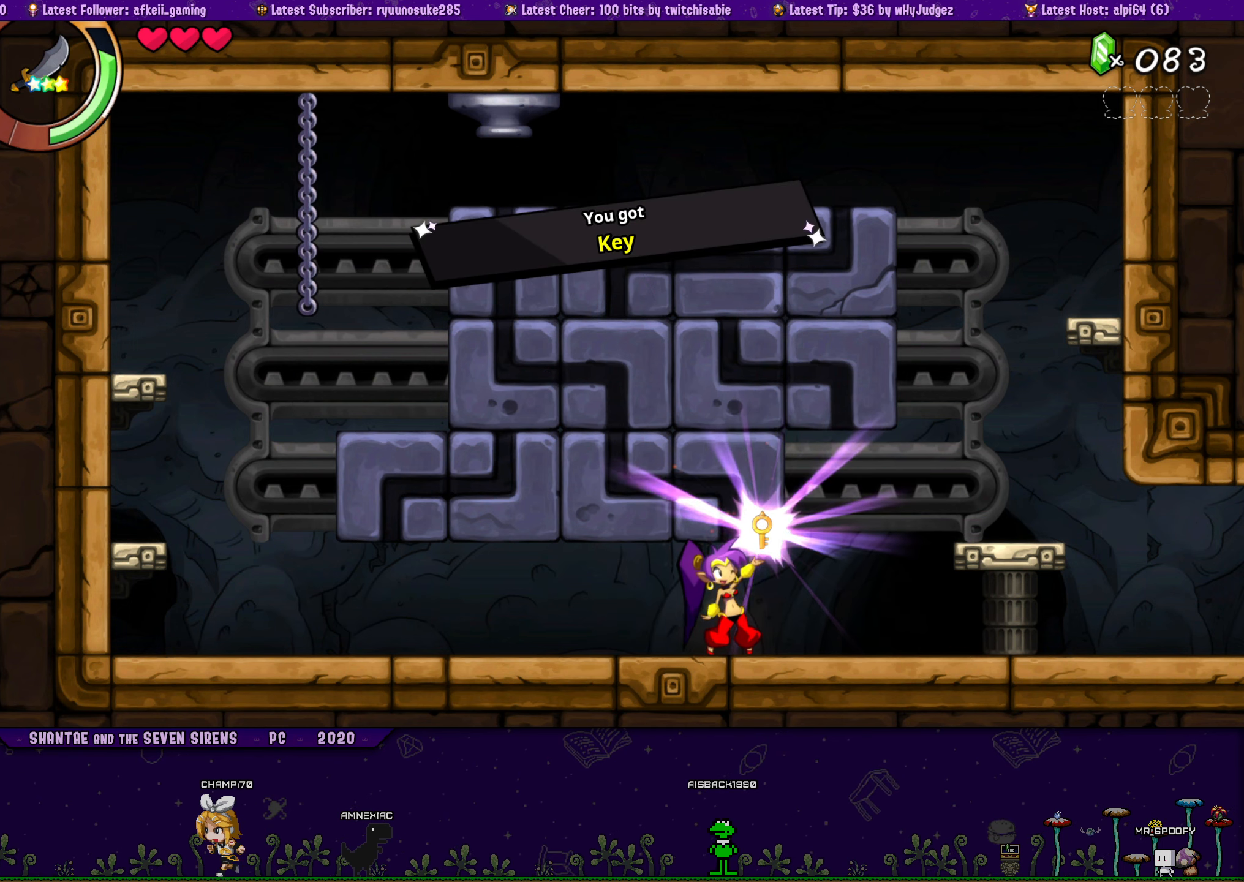
{"buttons": [], "button_events": []}
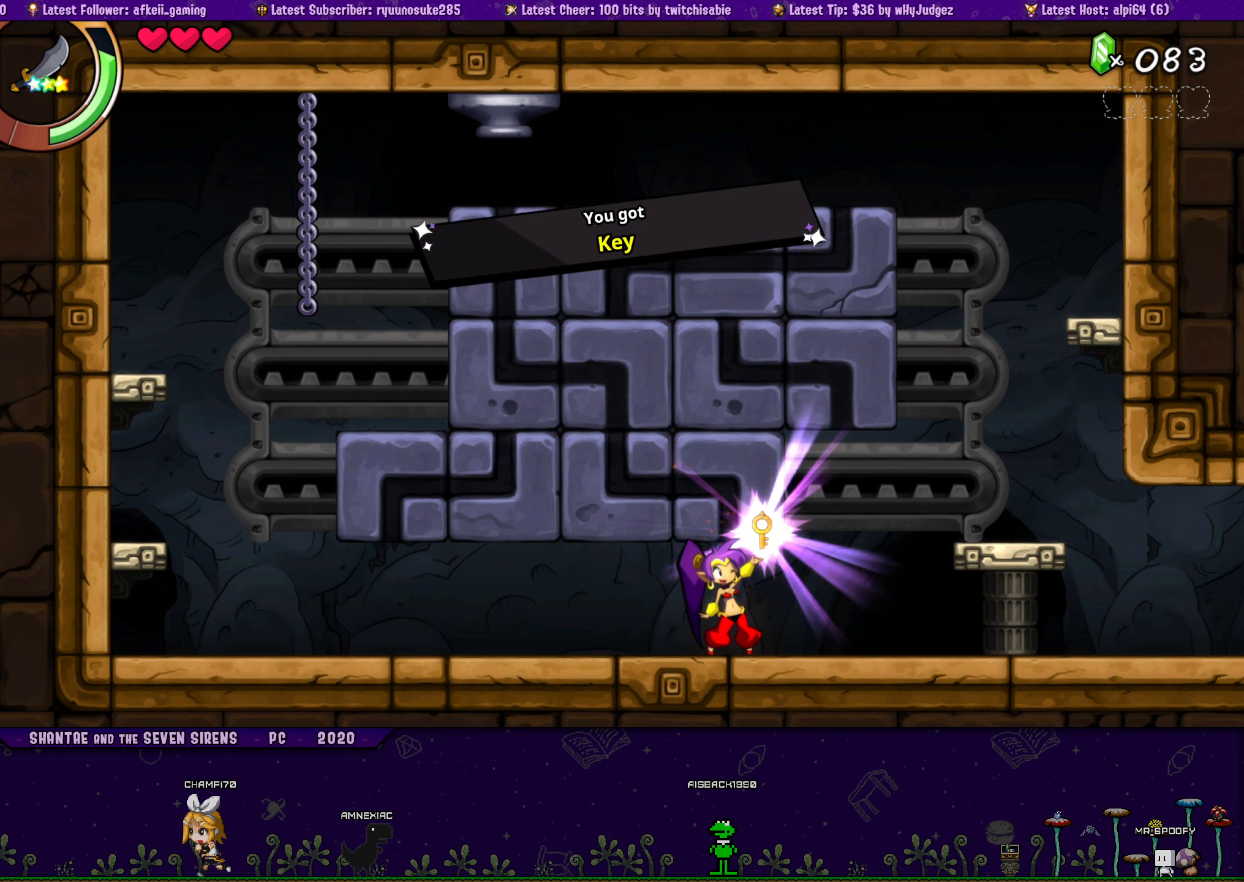
{"buttons": [], "button_events": [[84, "DPAD_RIGHT", "down"], [500, "DPAD_RIGHT", "up"]]}
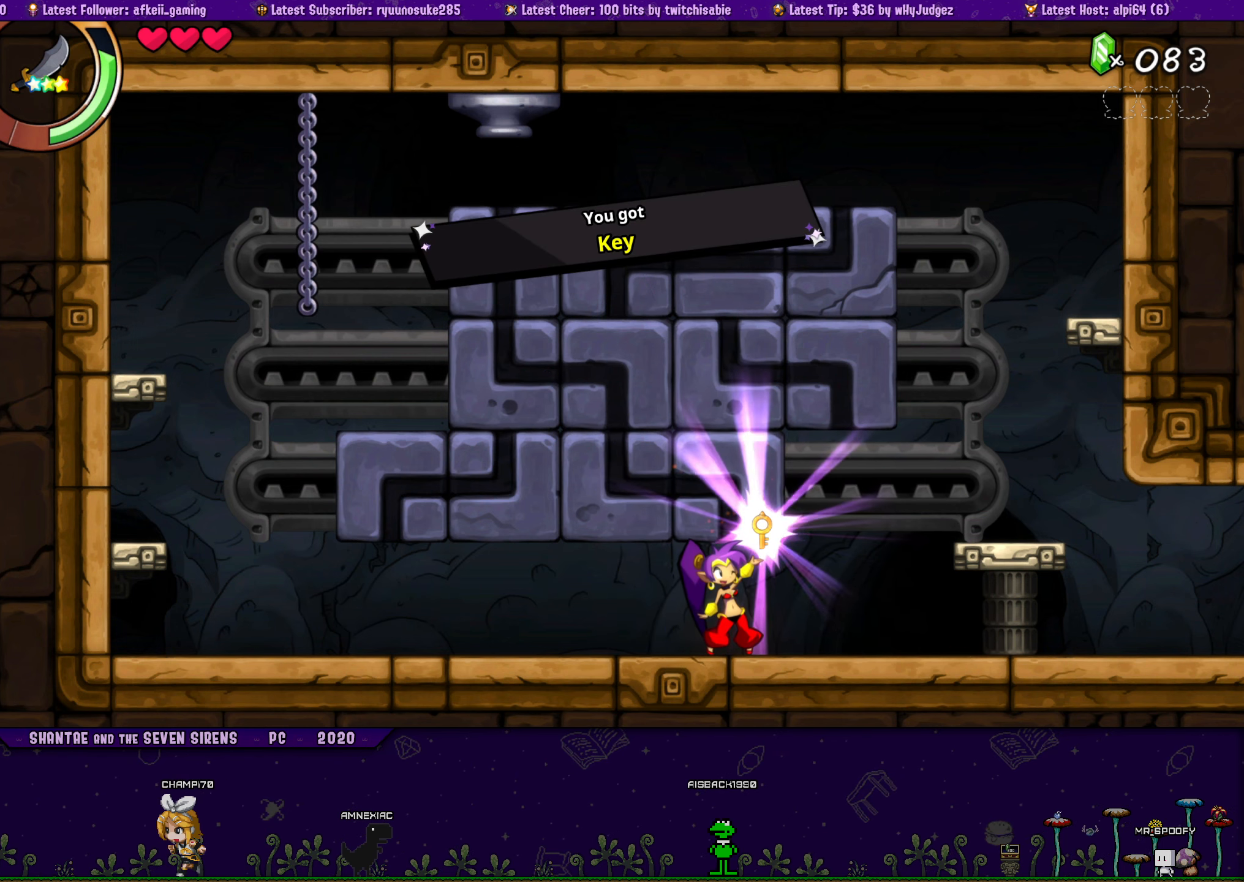
{"buttons": ["DPAD_RIGHT"], "button_events": [[184, "DPAD_RIGHT", "down"]]}
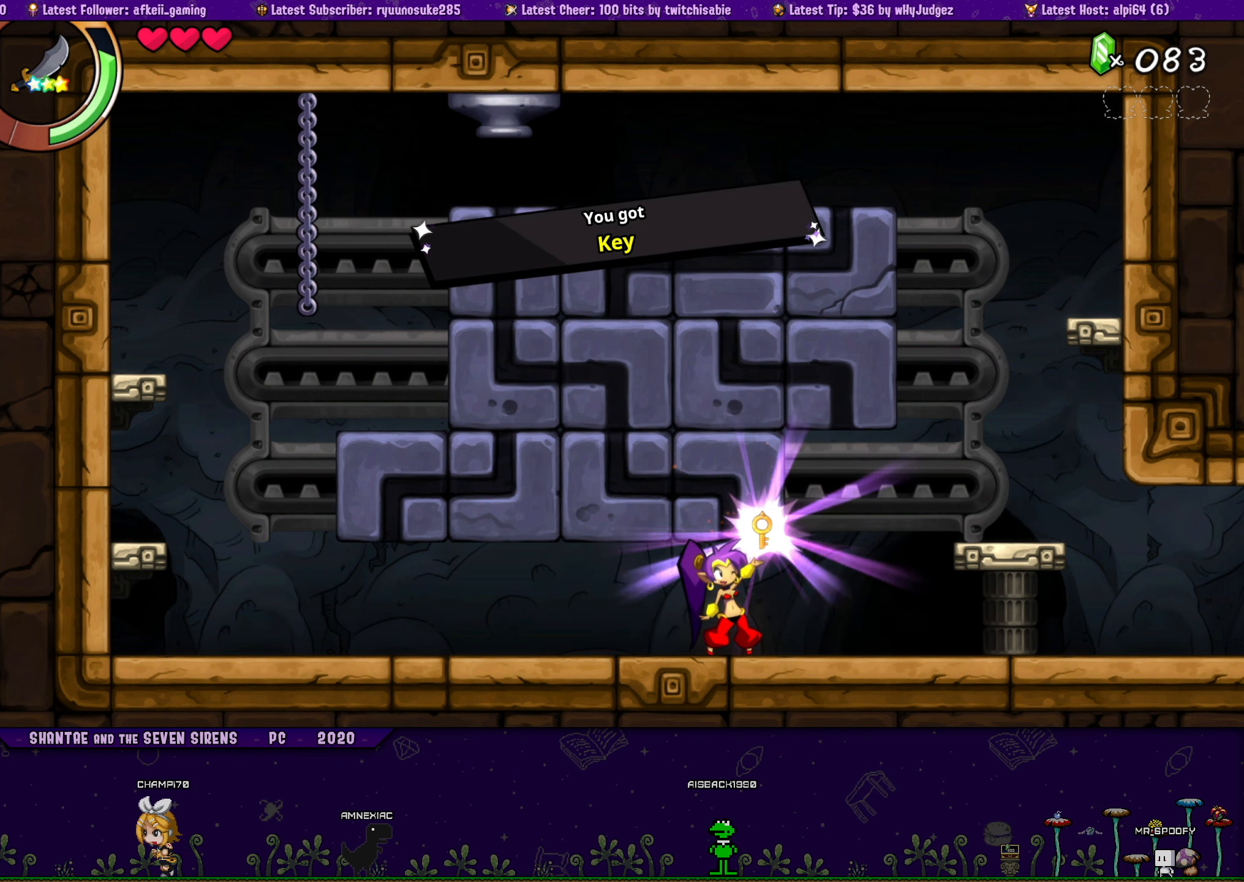
{"buttons": ["DPAD_RIGHT"], "button_events": []}
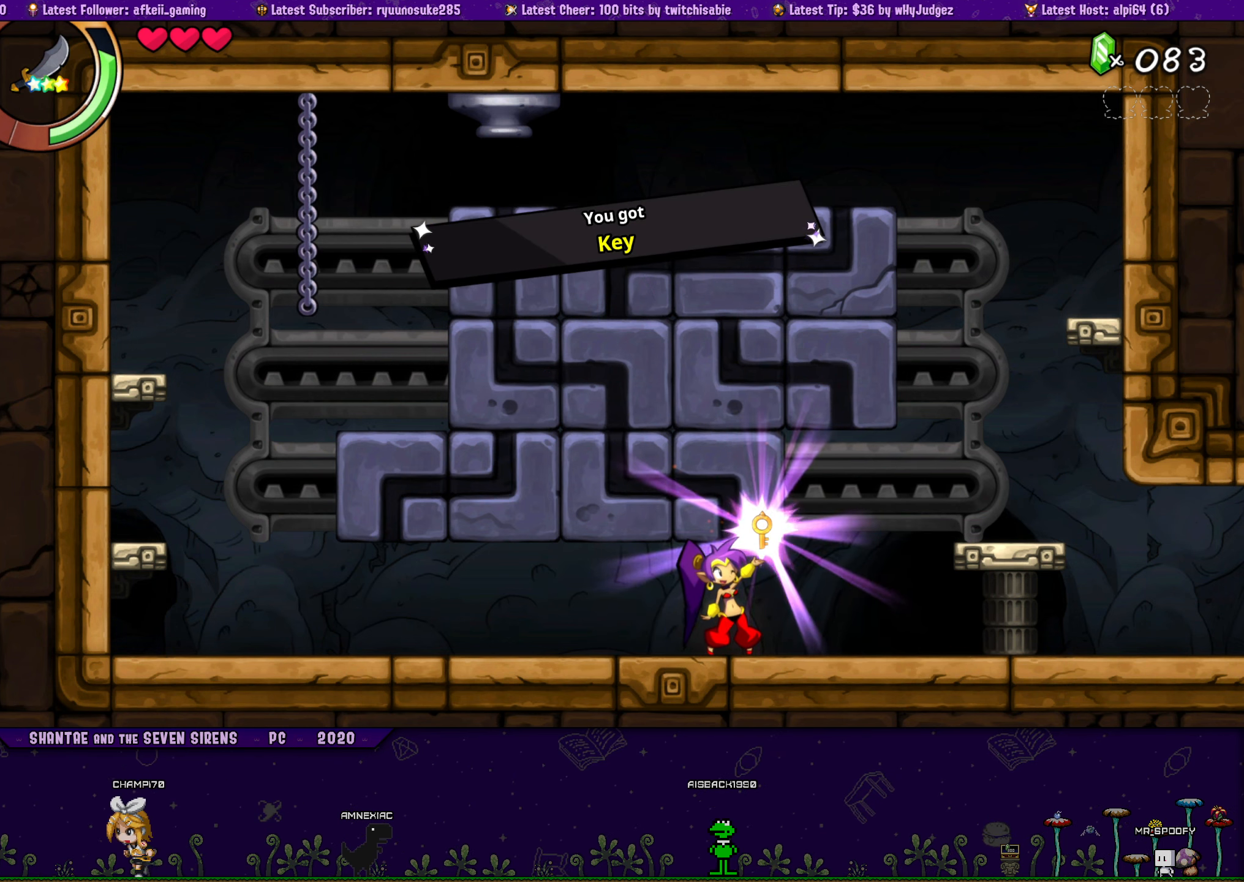
{"buttons": ["DPAD_RIGHT"], "button_events": []}
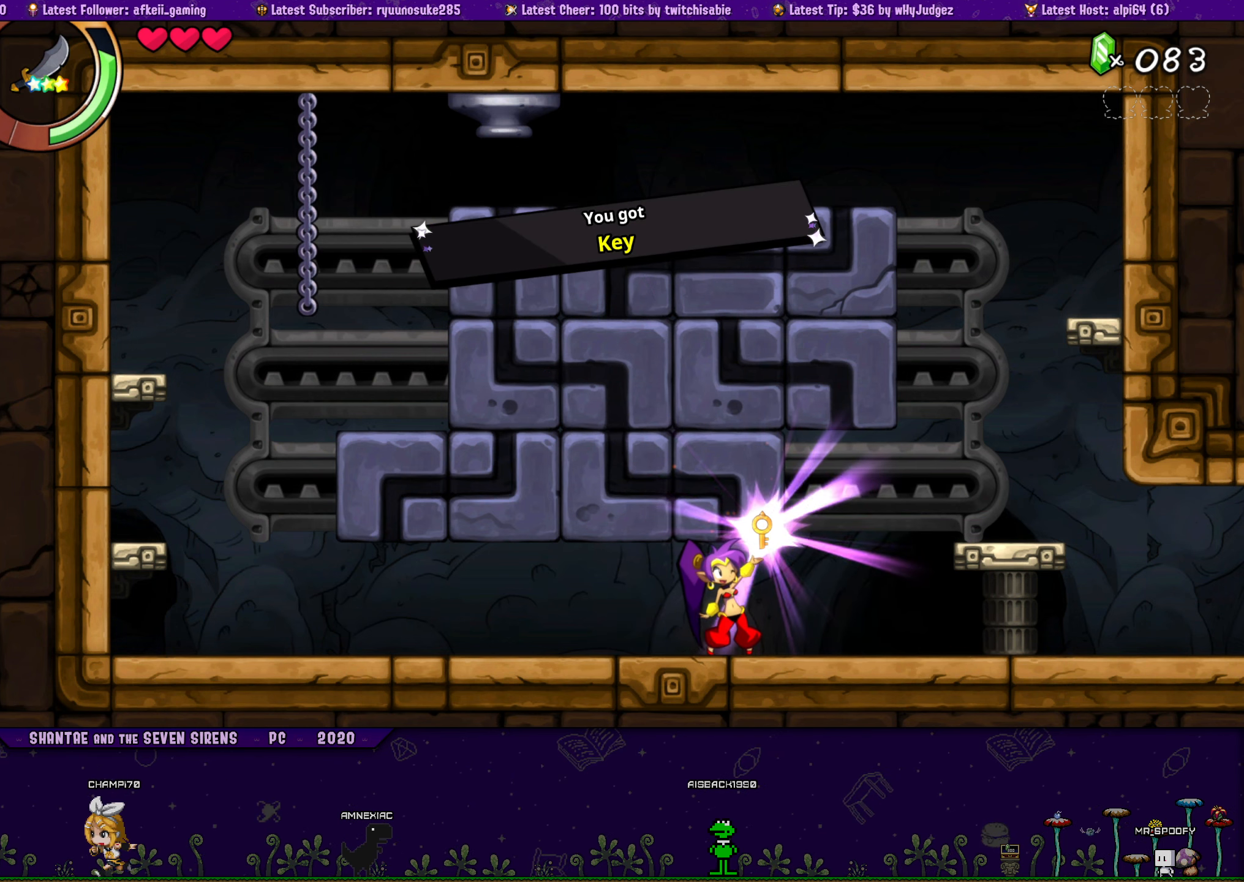
{"buttons": ["DPAD_RIGHT"], "button_events": []}
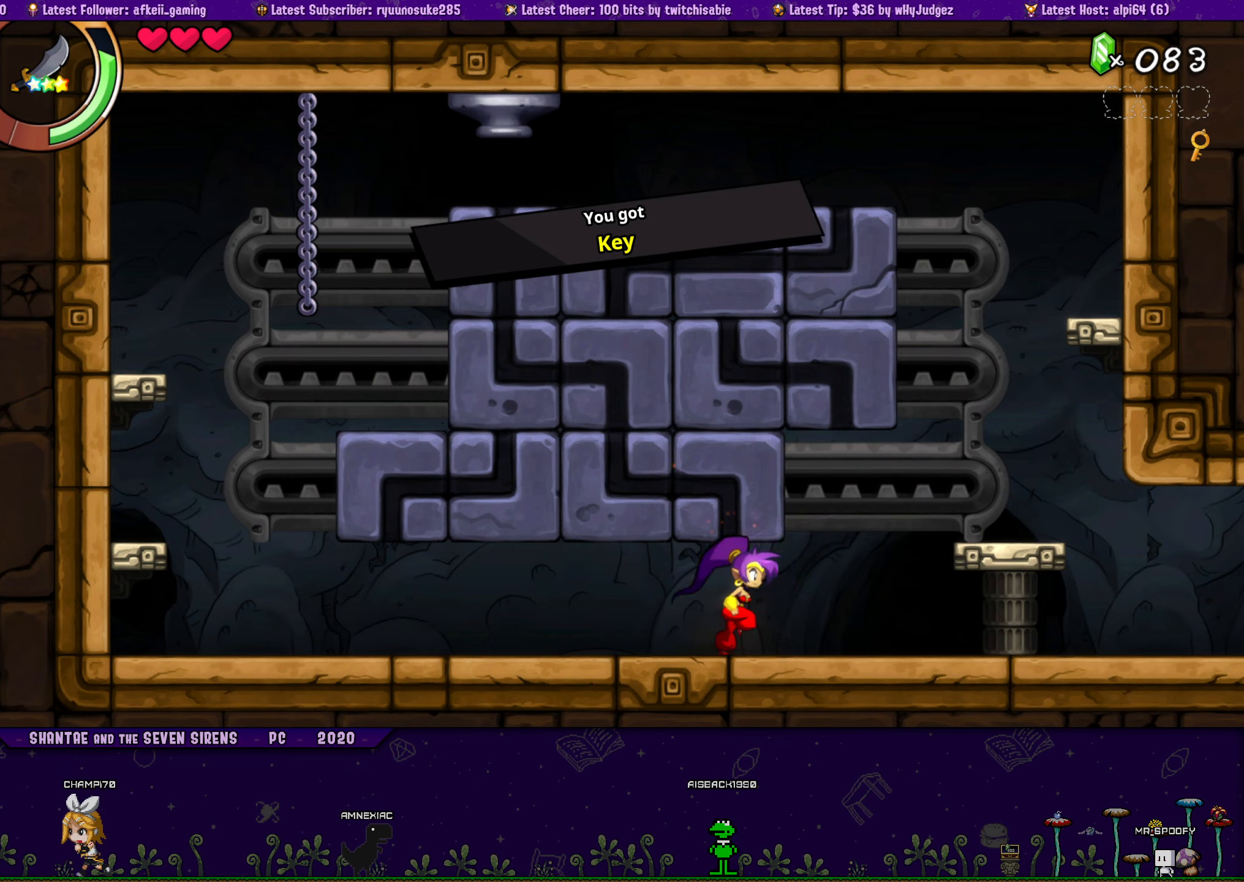
{"buttons": ["DPAD_RIGHT"], "button_events": []}
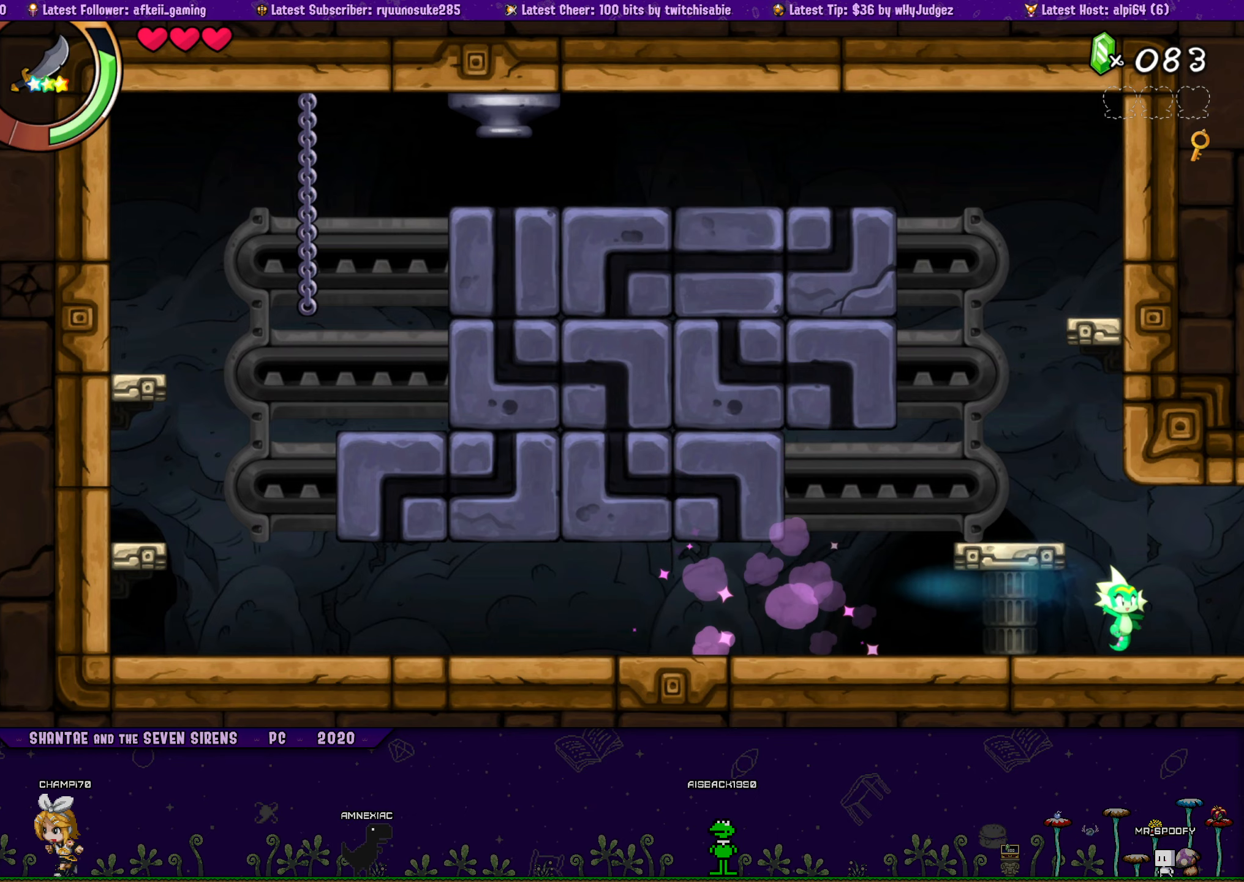
{"buttons": [], "button_events": [[433, "DPAD_RIGHT", "up"]]}
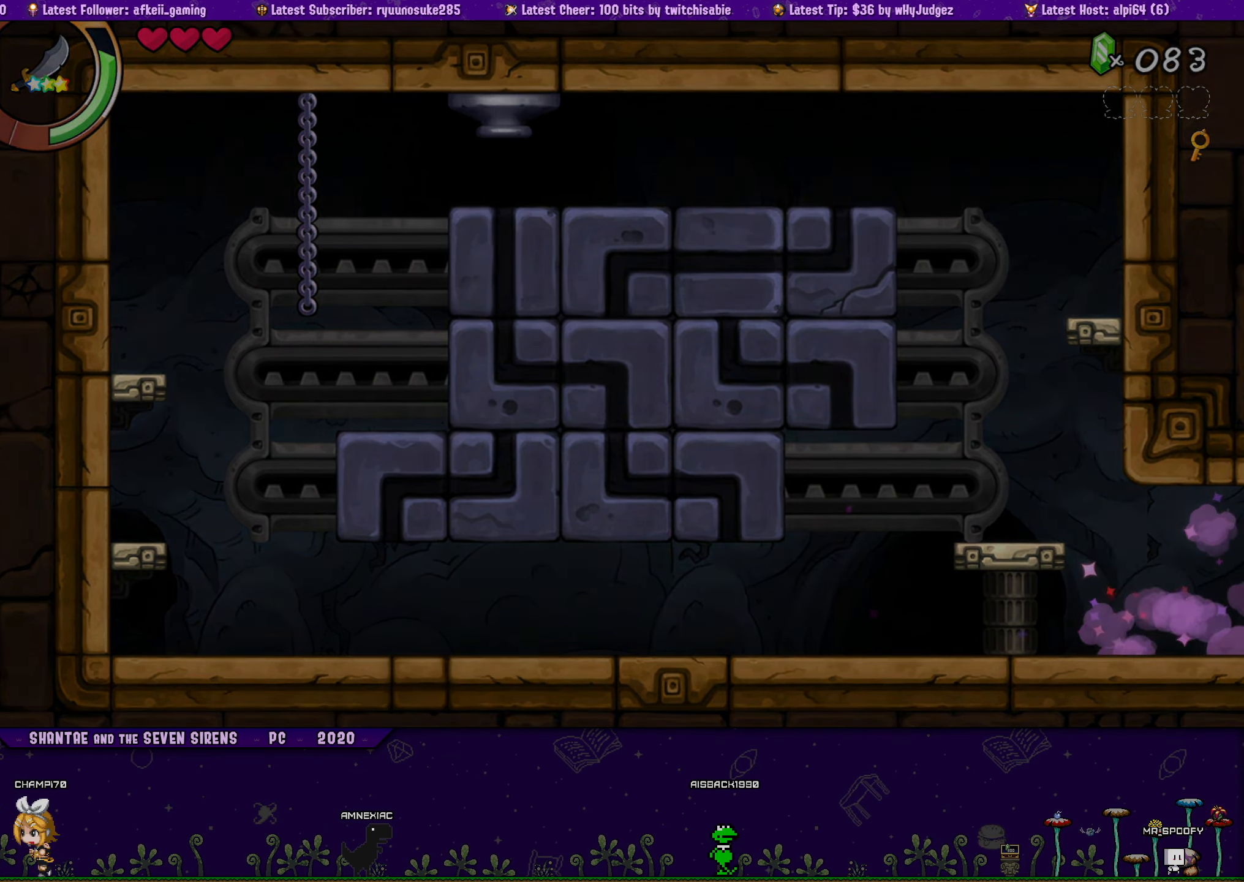
{"buttons": ["CROSS", "DPAD_UP"], "button_events": [[33, "DPAD_RIGHT", "down"], [466, "CROSS", "down"], [466, "DPAD_UP", "down"], [500, "DPAD_RIGHT", "up"]]}
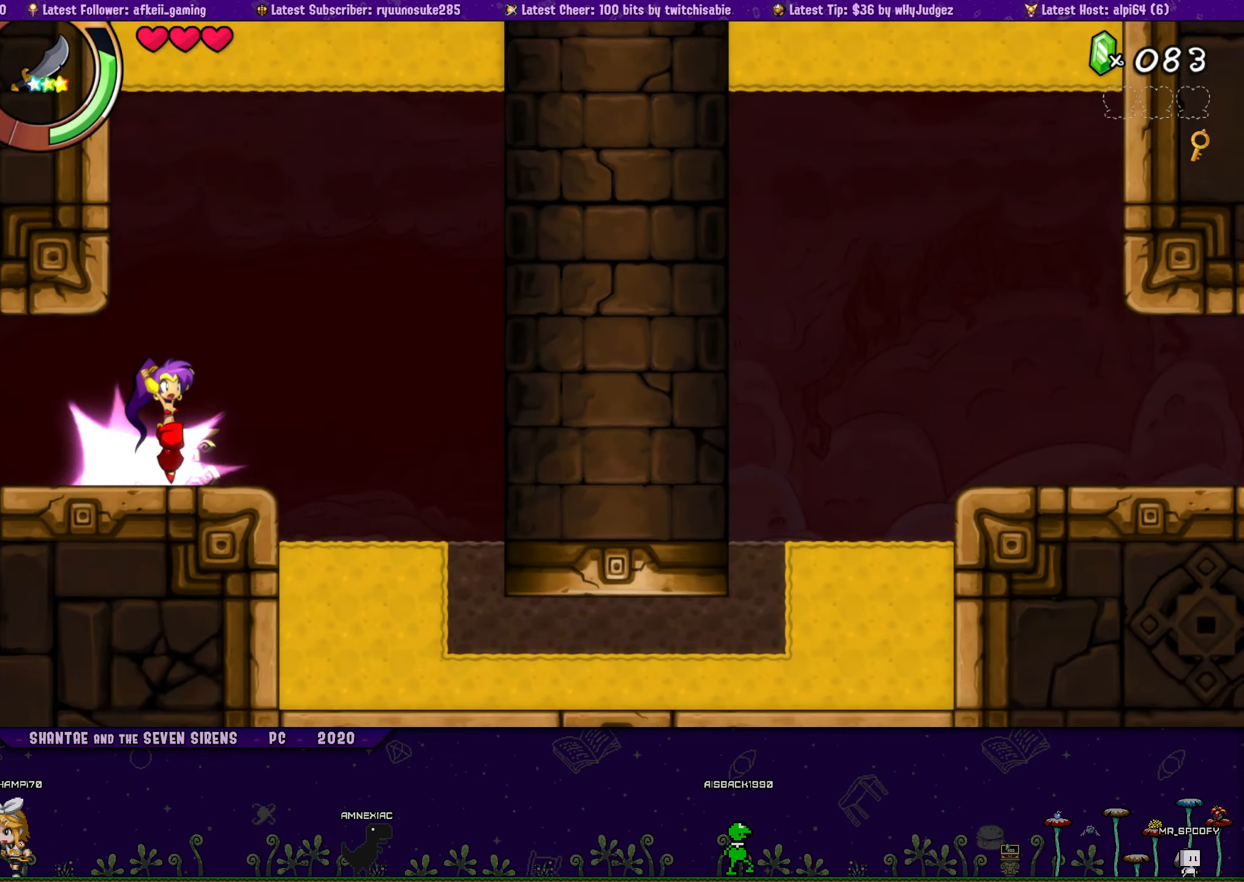
{"buttons": ["CROSS", "DPAD_UP", "DPAD_LEFT"], "button_events": [[83, "DPAD_LEFT", "down"], [266, "CROSS", "up"], [366, "CROSS", "down"]]}
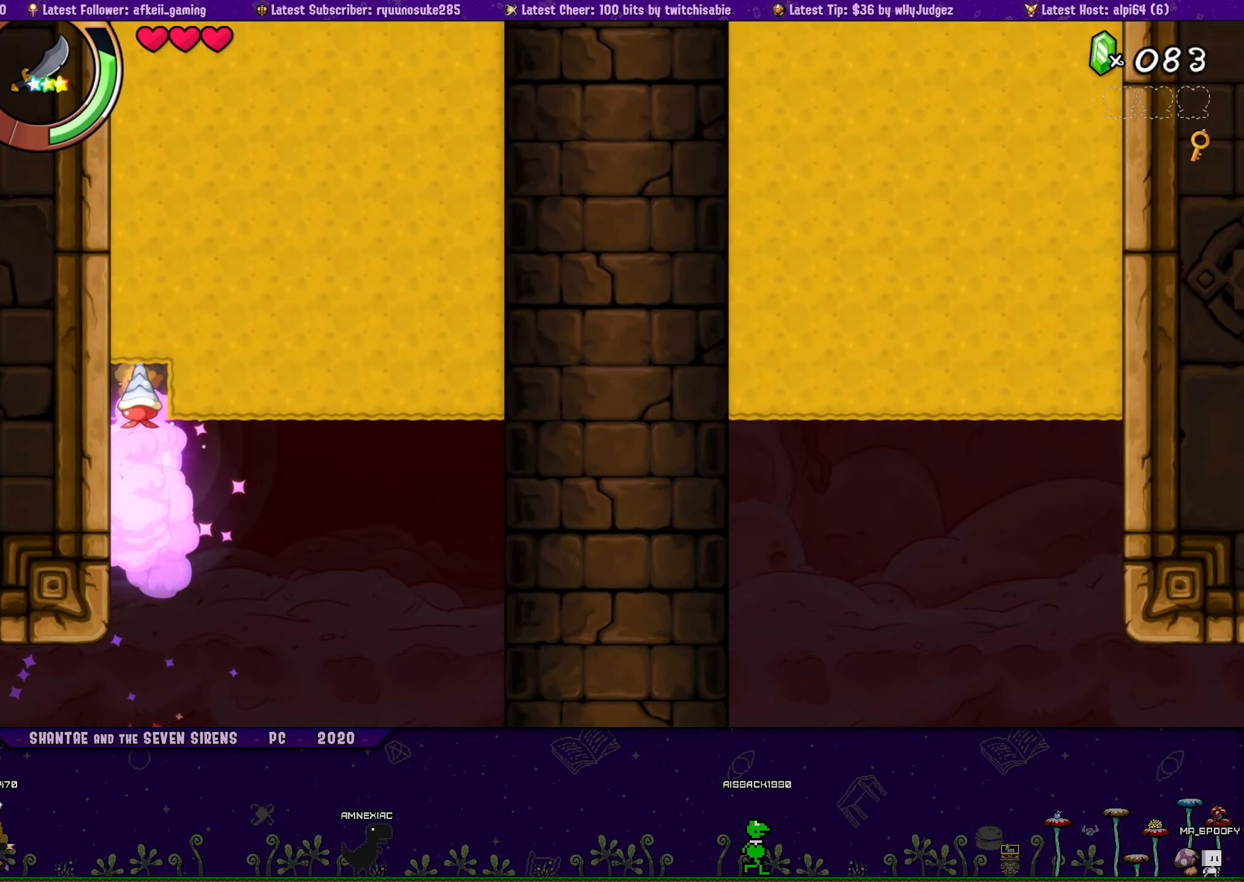
{"buttons": ["DPAD_UP", "DPAD_LEFT"], "button_events": [[83, "CROSS", "up"]]}
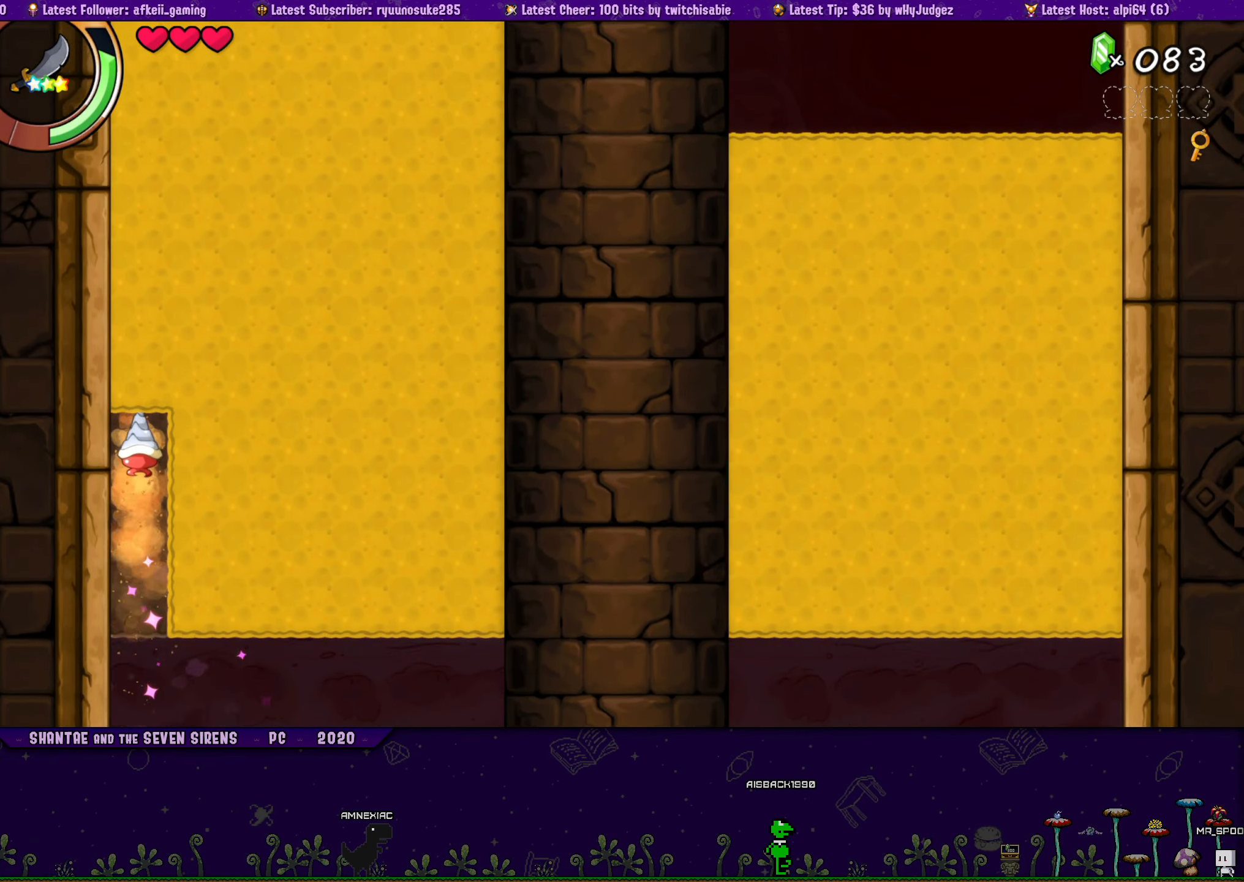
{"buttons": ["DPAD_UP", "DPAD_LEFT"], "button_events": []}
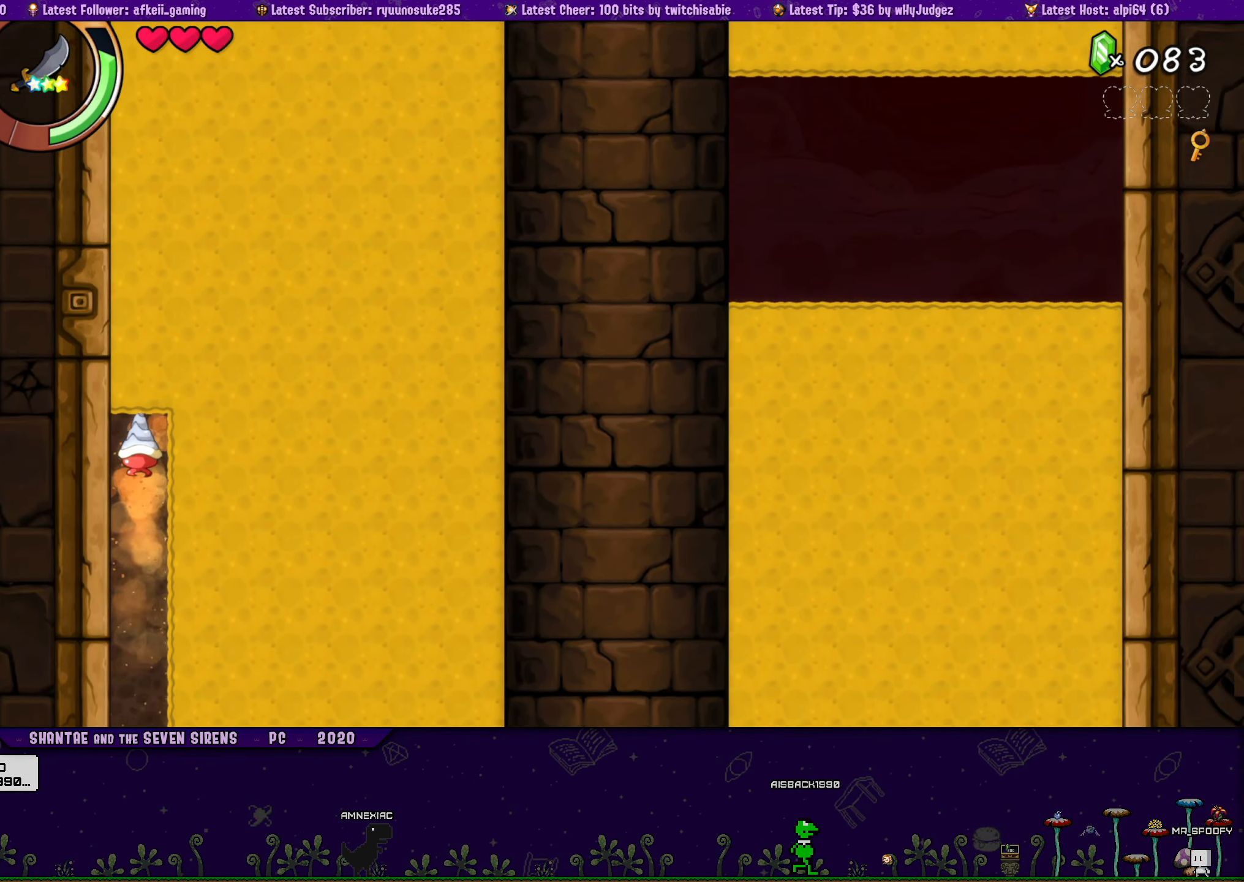
{"buttons": ["DPAD_UP", "DPAD_LEFT"], "button_events": []}
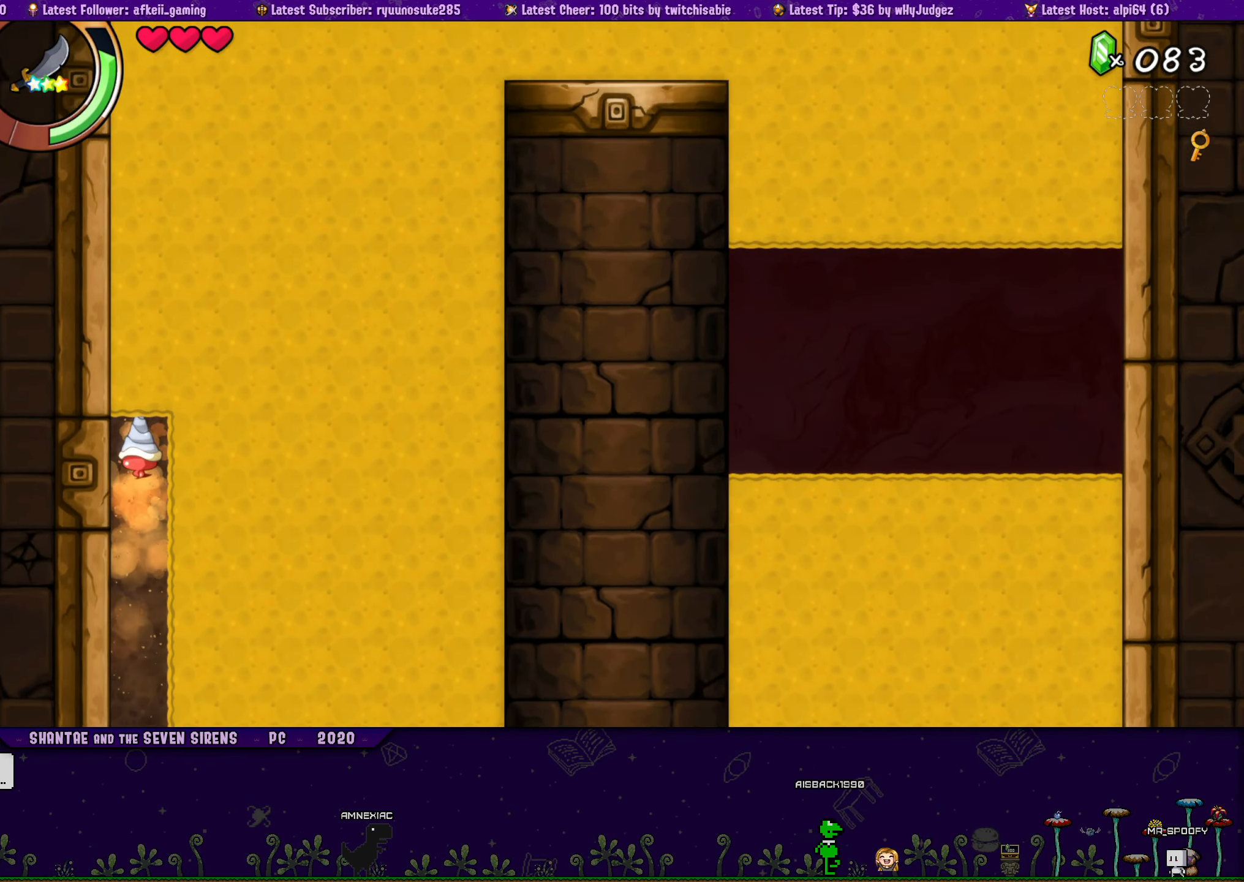
{"buttons": ["DPAD_UP", "DPAD_LEFT"], "button_events": []}
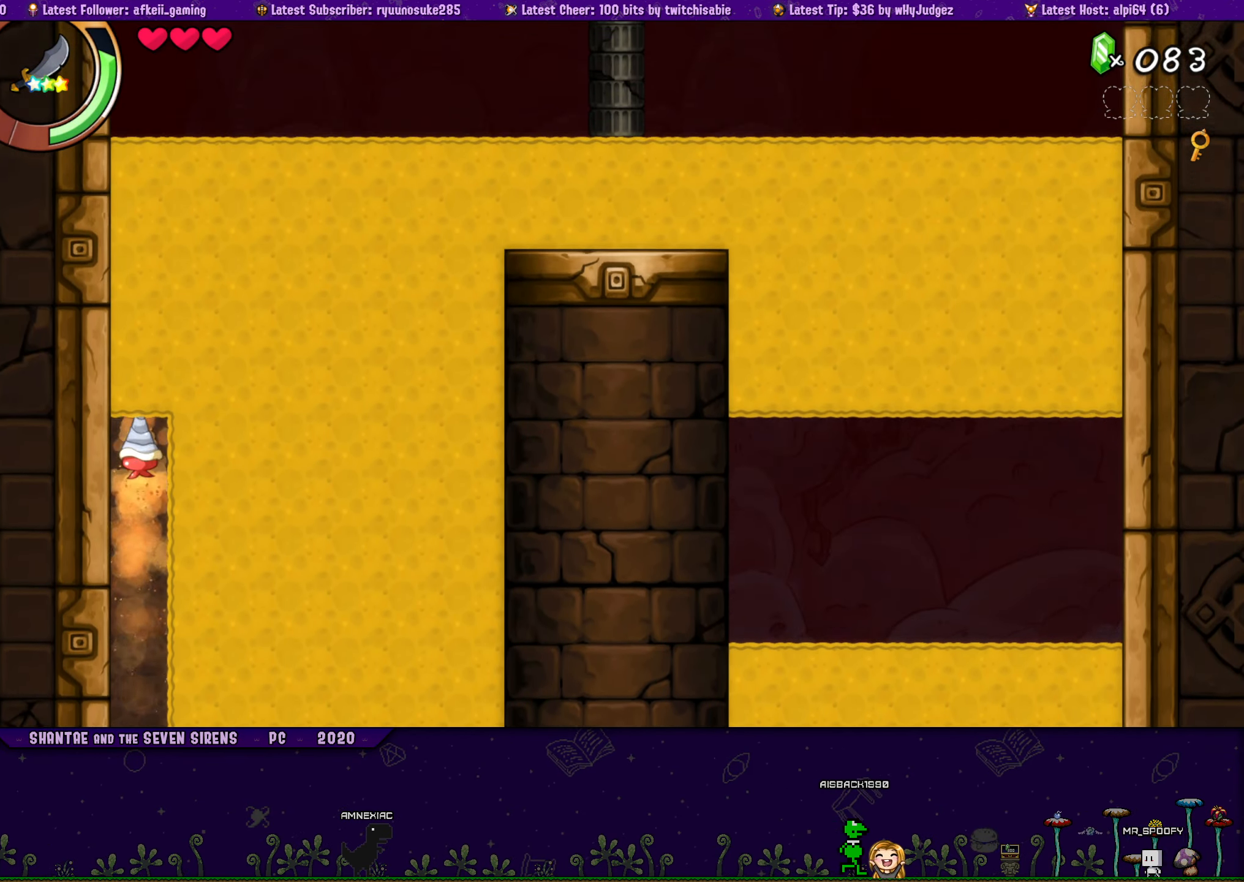
{"buttons": ["DPAD_UP", "DPAD_LEFT"], "button_events": []}
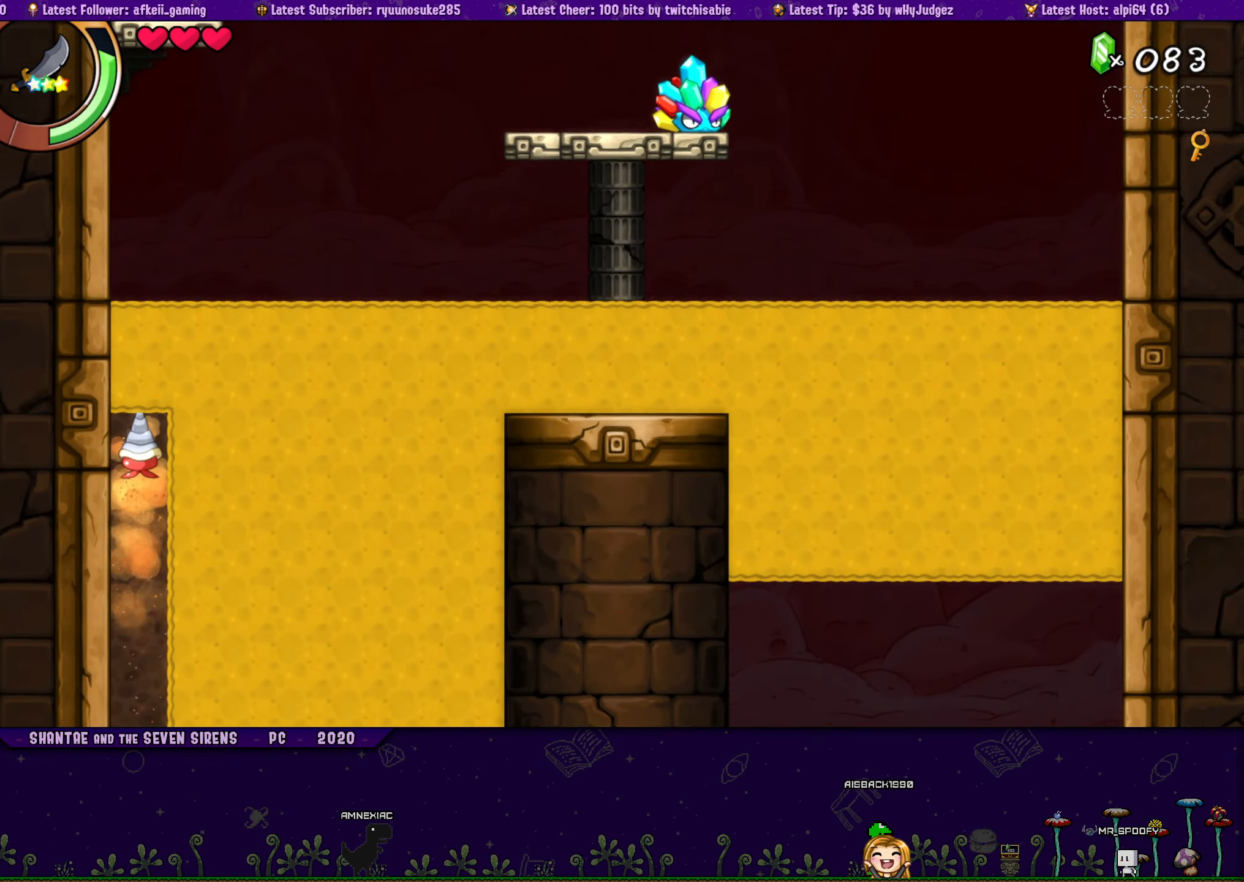
{"buttons": ["DPAD_UP", "DPAD_LEFT"], "button_events": []}